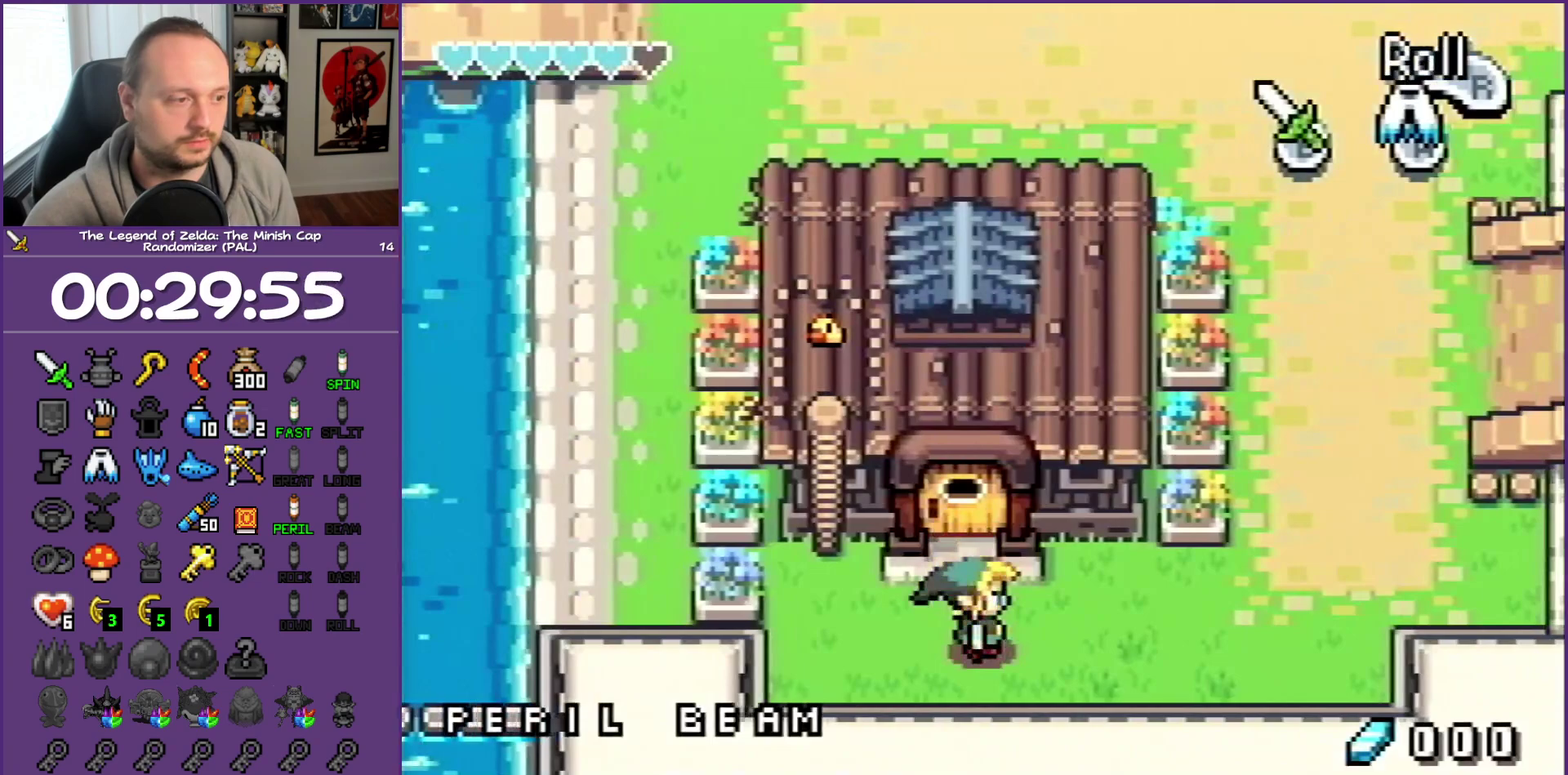
Gameplay with a controller (Nintendo layout); each line is a JSON object with the inputs held at the frame after it. "events" lists button and stick changes between this image and that frame as [ms after this image, input, new state], when the widget could be followed in between. Not read: L3 R3.
{"buttons": ["DPAD_UP"], "events": [[50, "R1", "down"], [300, "R1", "up"], [383, "DPAD_UP", "down"], [467, "DPAD_RIGHT", "up"]]}
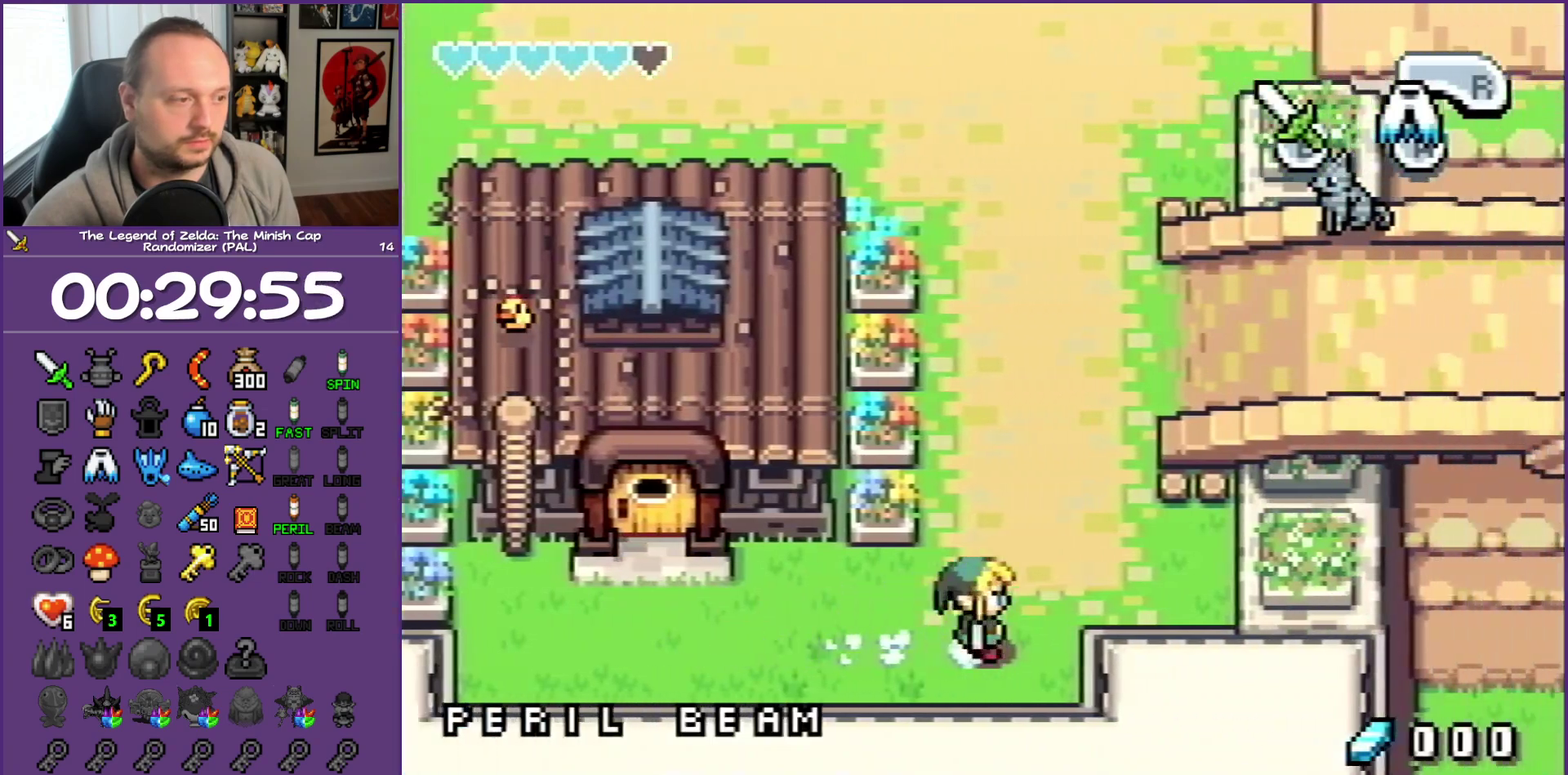
{"buttons": ["DPAD_DOWN", "DPAD_RIGHT"], "events": [[100, "R1", "down"], [350, "DPAD_RIGHT", "down"], [350, "DPAD_UP", "up"], [350, "R1", "up"], [467, "DPAD_DOWN", "down"]]}
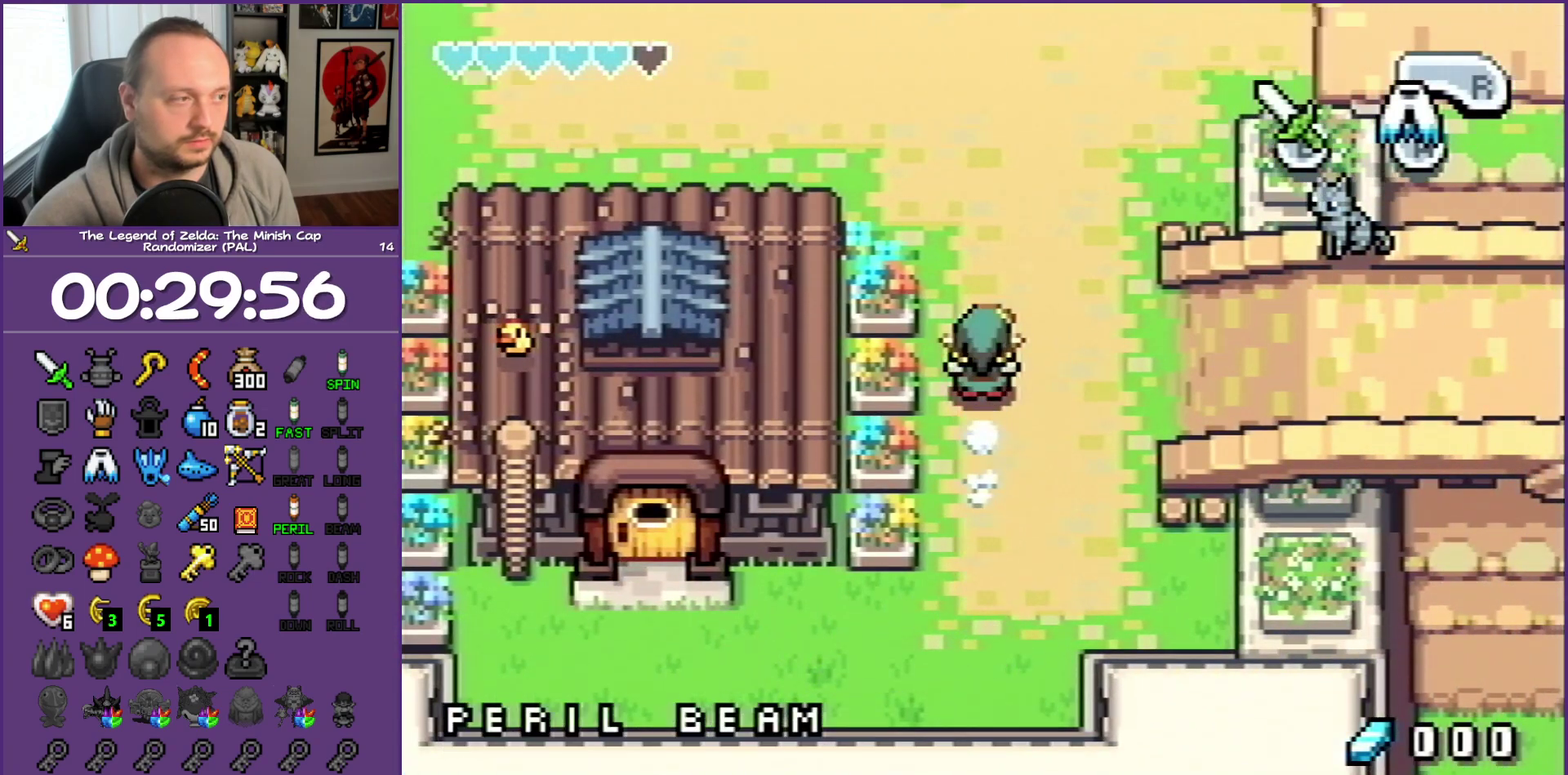
{"buttons": ["R1", "DPAD_RIGHT"], "events": [[300, "DPAD_DOWN", "up"], [300, "R1", "down"]]}
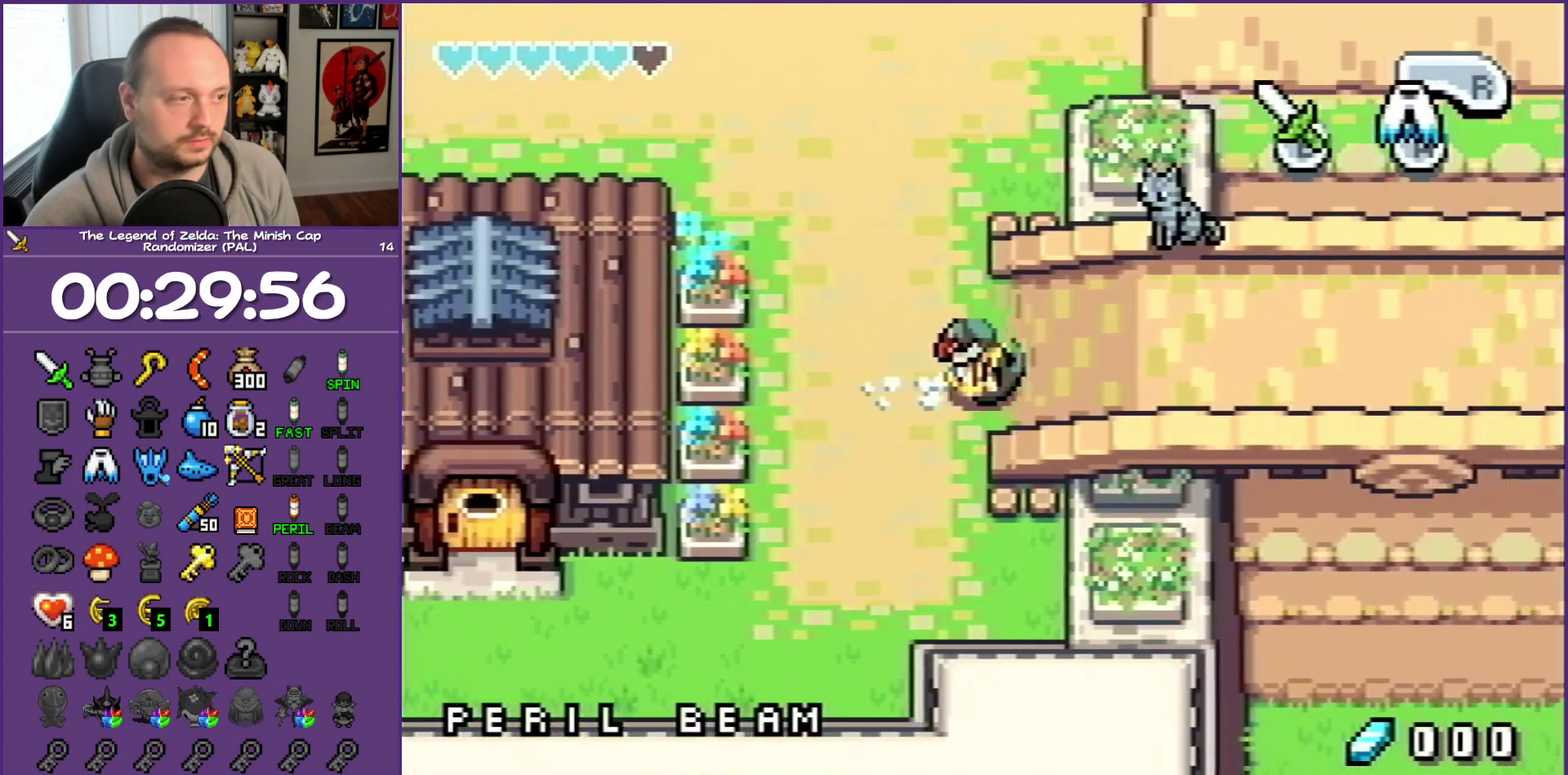
{"buttons": ["DPAD_RIGHT"], "events": [[33, "R1", "up"], [300, "R1", "down"], [483, "R1", "up"]]}
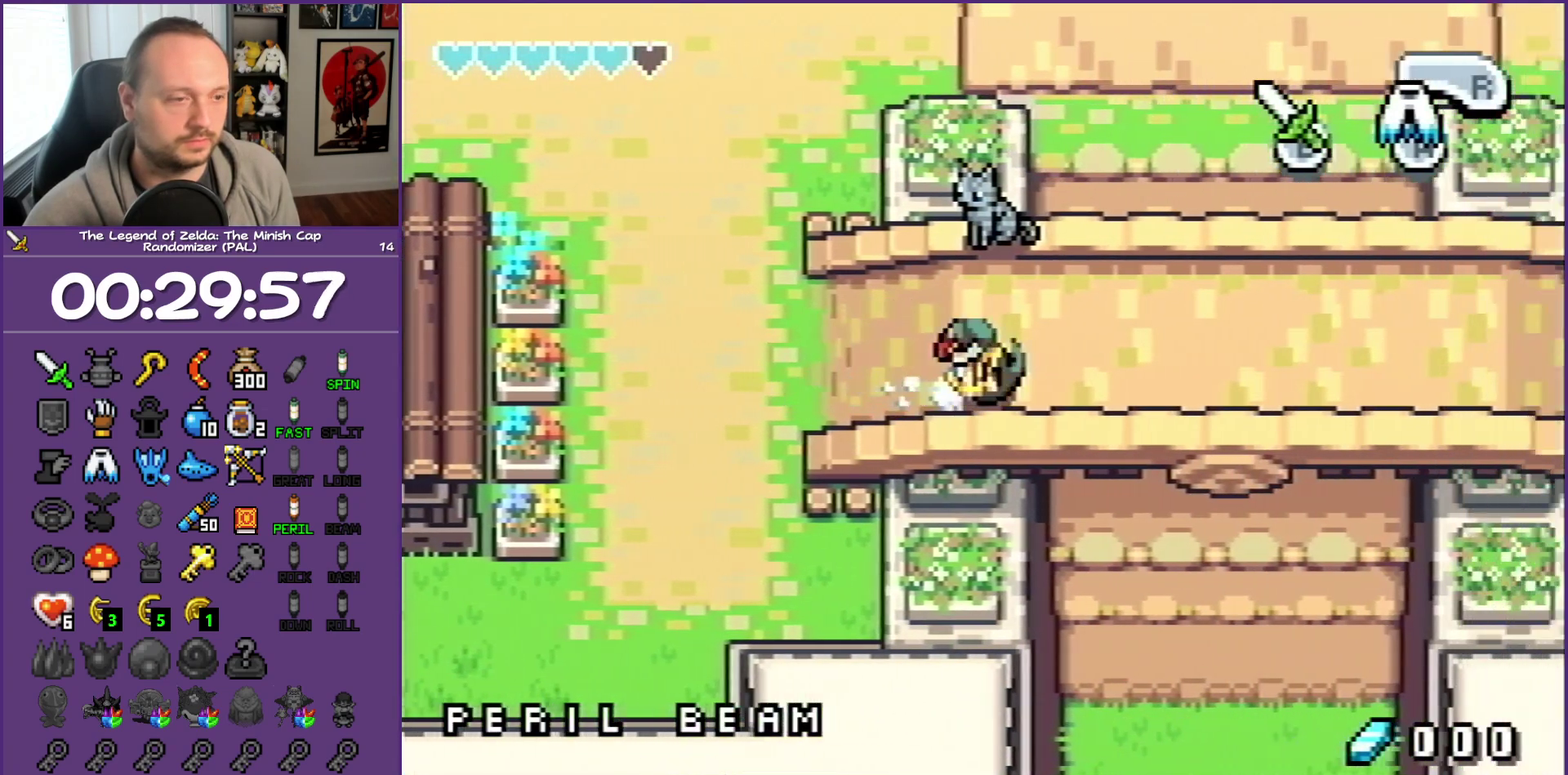
{"buttons": ["DPAD_RIGHT"], "events": [[317, "R1", "down"], [483, "R1", "up"]]}
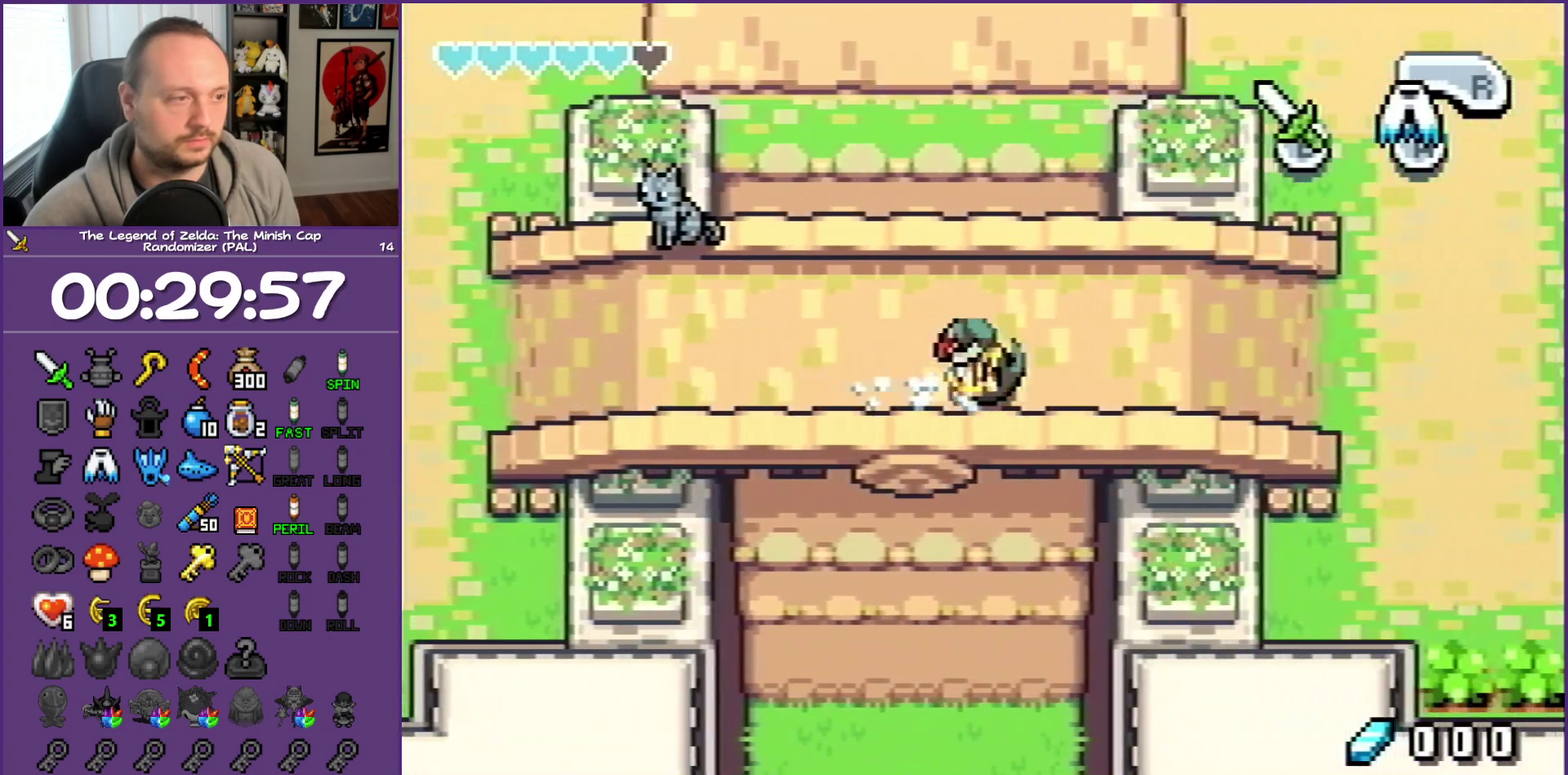
{"buttons": ["DPAD_RIGHT"], "events": [[317, "R1", "down"], [483, "R1", "up"]]}
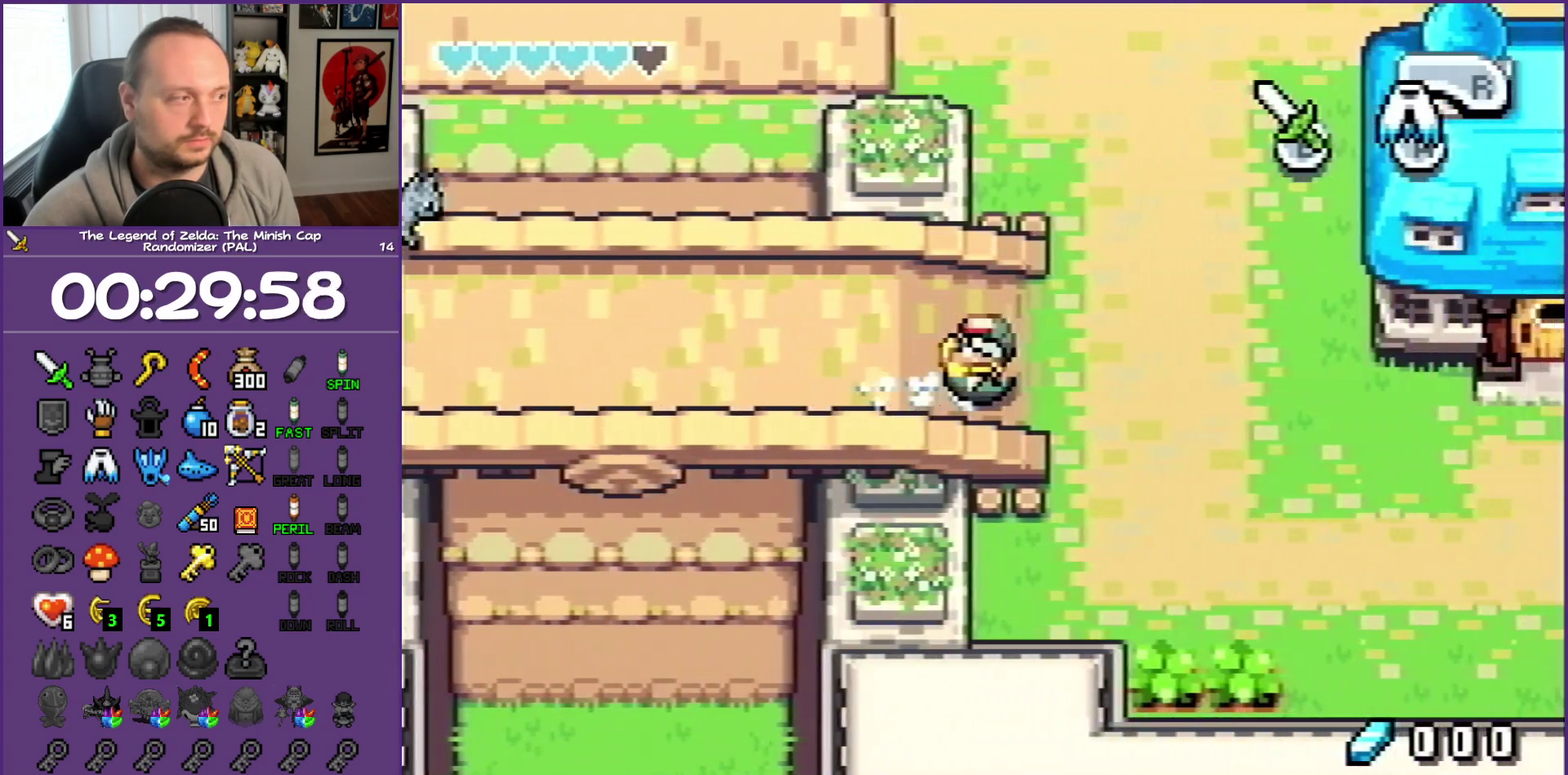
{"buttons": ["DPAD_DOWN", "DPAD_RIGHT"], "events": [[267, "DPAD_DOWN", "down"]]}
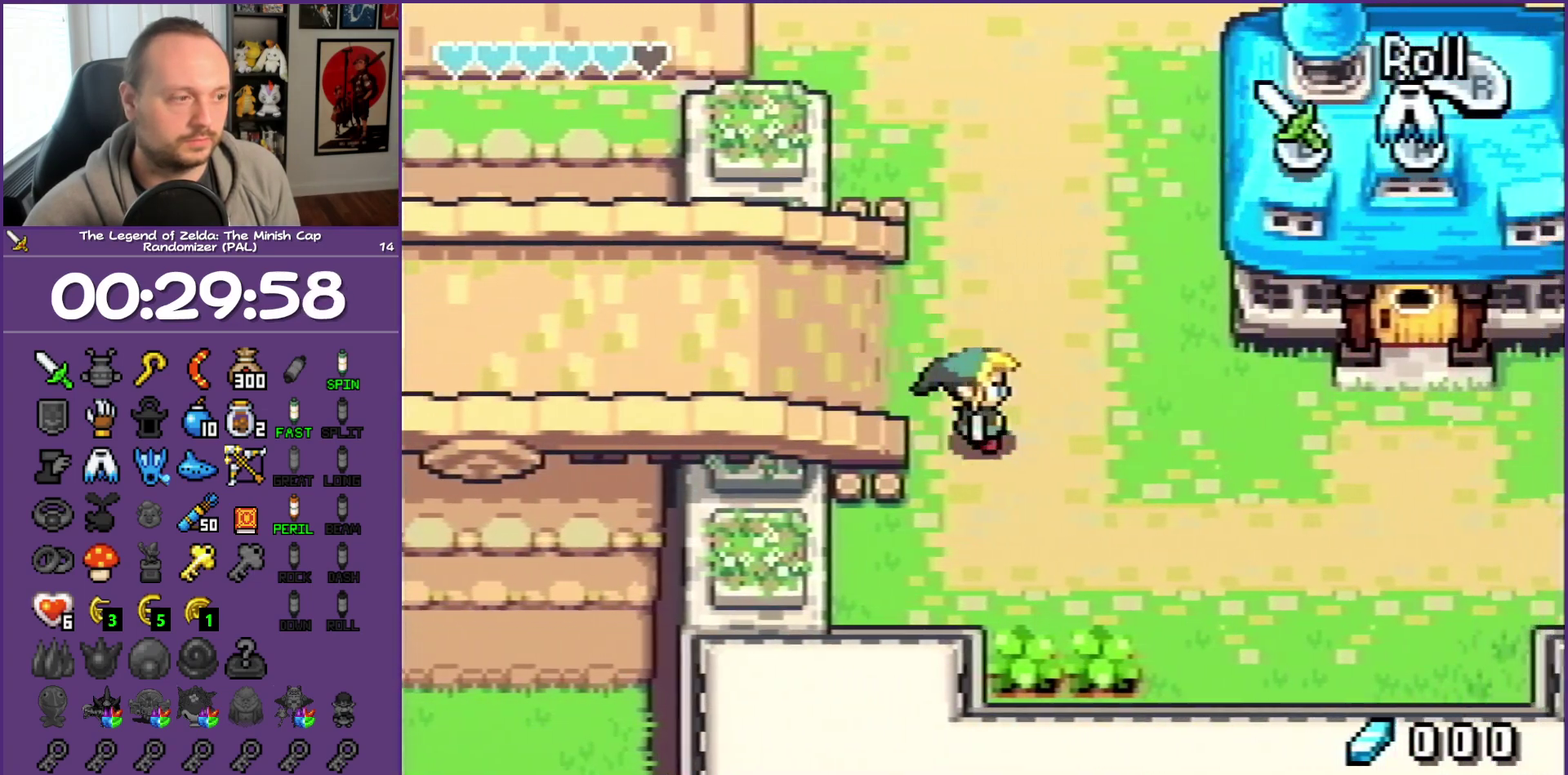
{"buttons": ["DPAD_DOWN", "DPAD_RIGHT"], "events": [[50, "R1", "down"], [217, "R1", "up"]]}
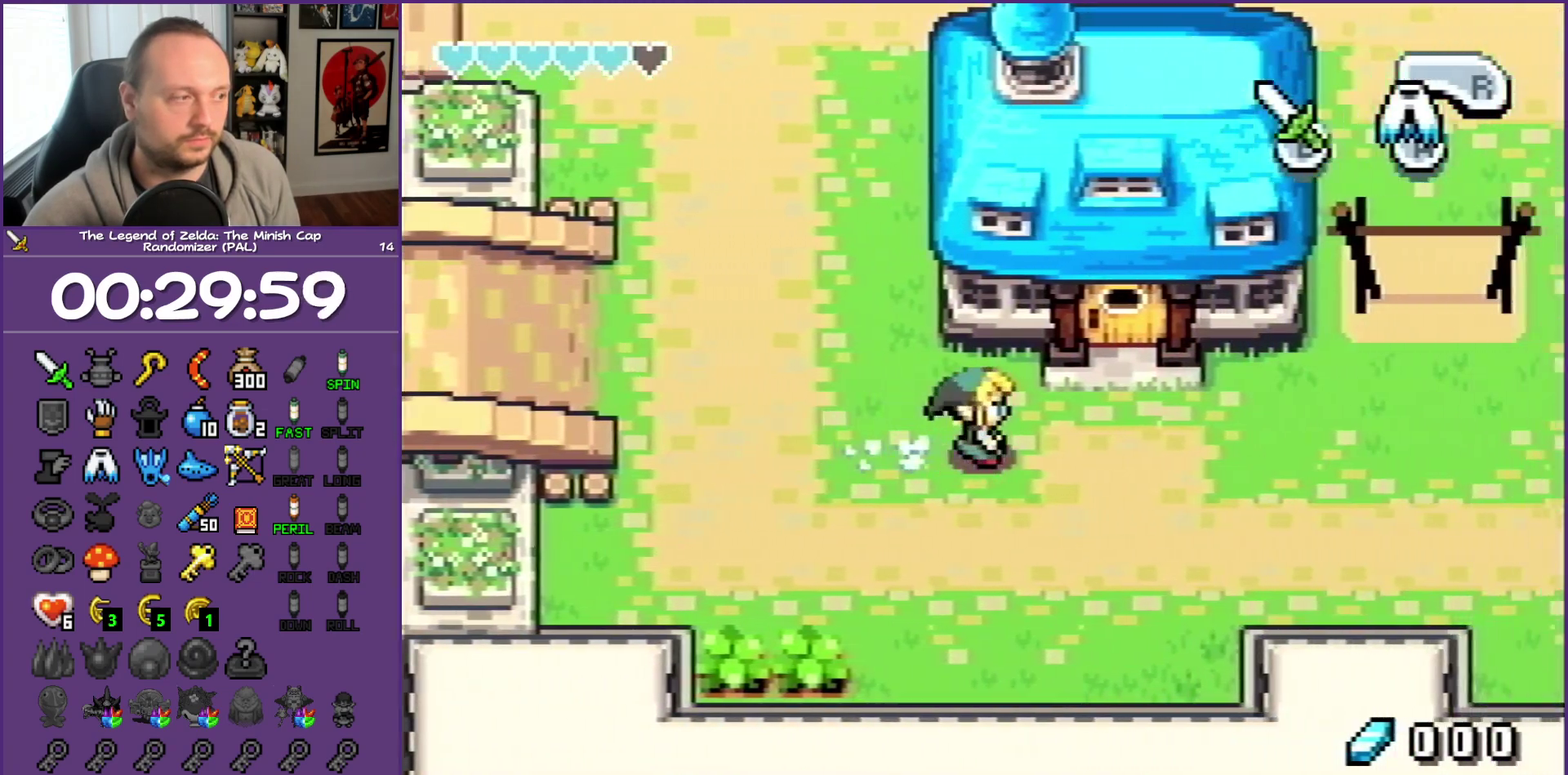
{"buttons": ["DPAD_RIGHT"], "events": [[167, "DPAD_DOWN", "up"], [167, "R1", "down"], [233, "R1", "up"]]}
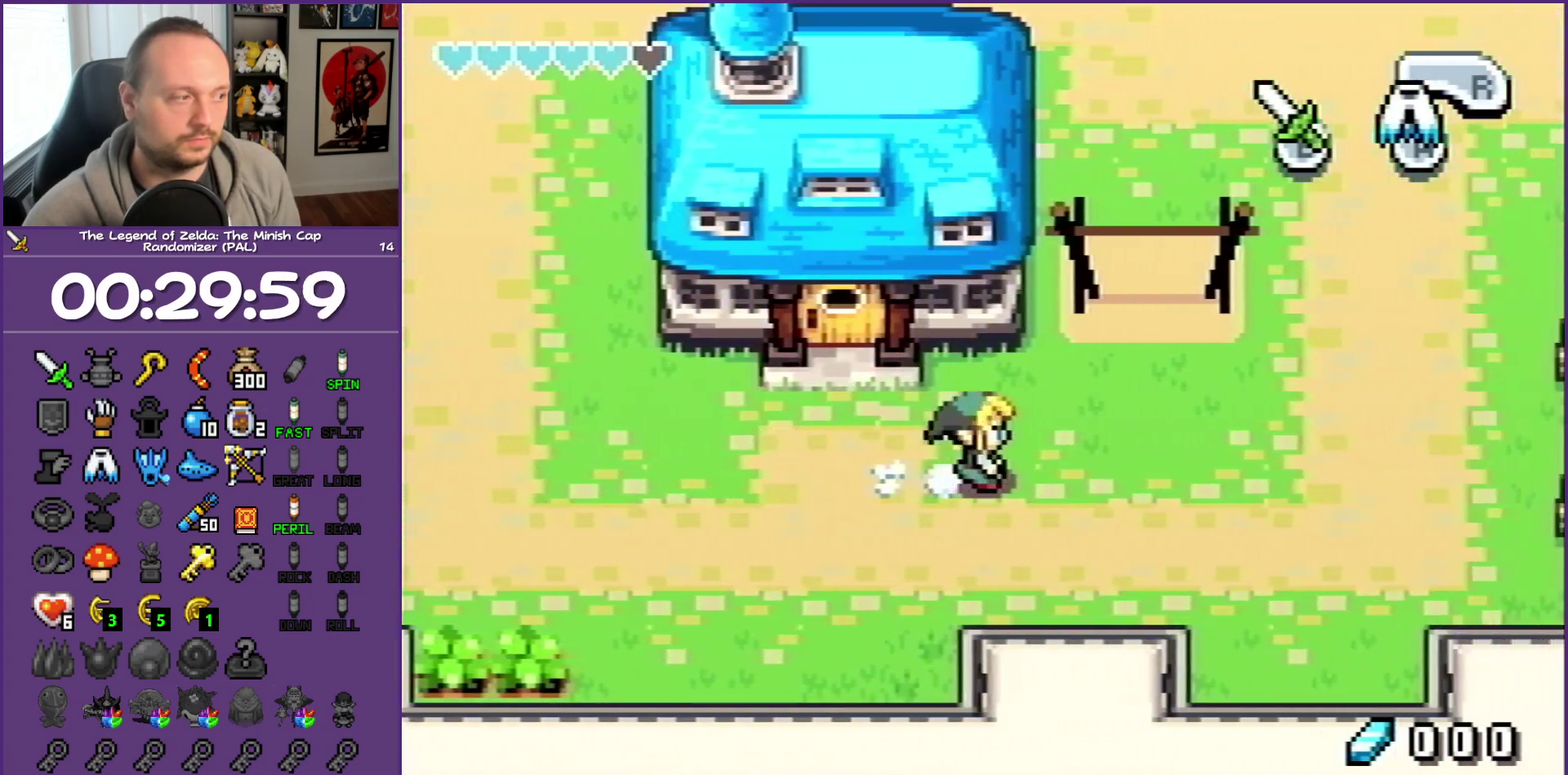
{"buttons": ["DPAD_RIGHT"], "events": [[133, "R1", "down"], [250, "R1", "up"]]}
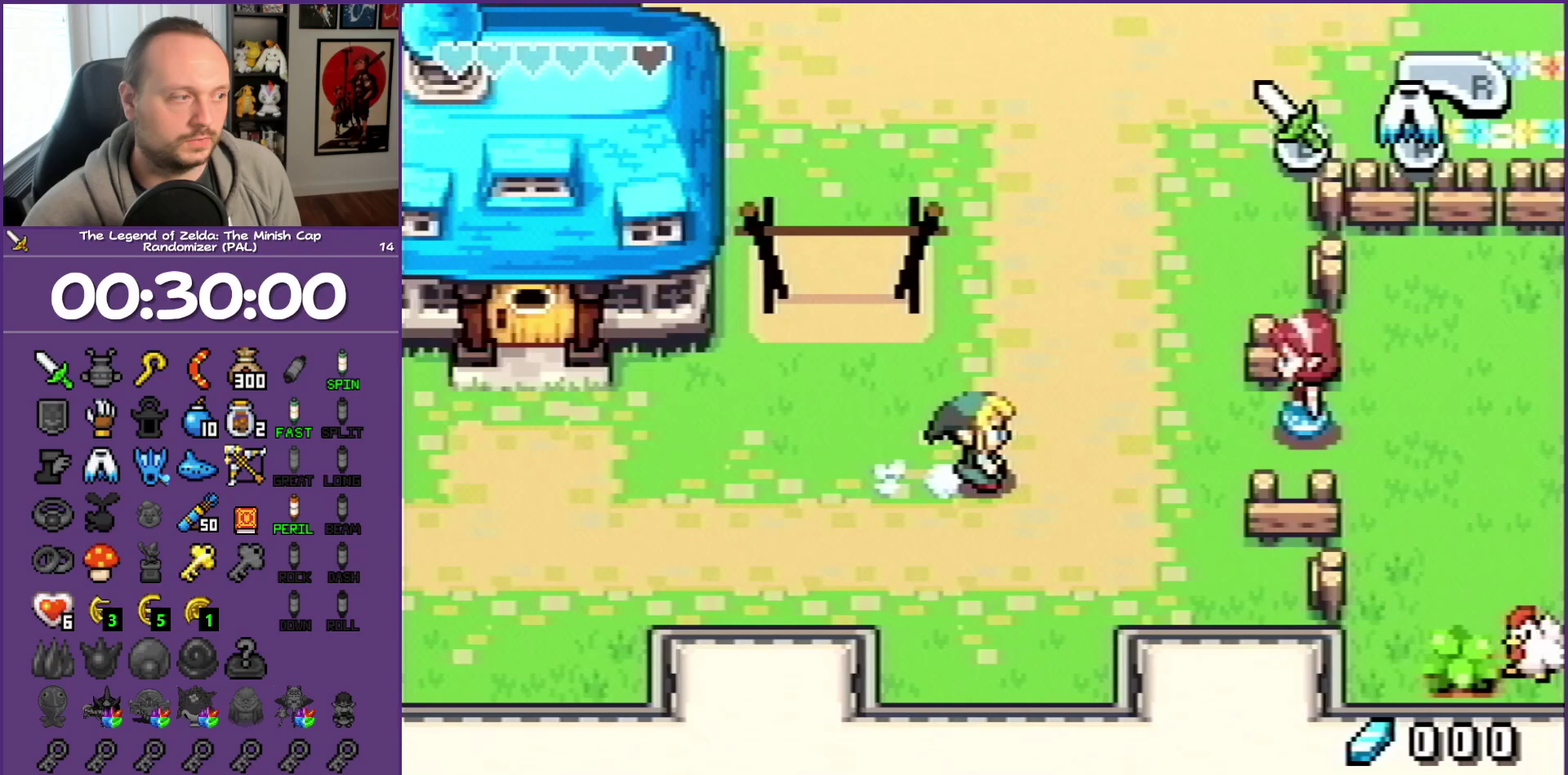
{"buttons": ["DPAD_RIGHT"], "events": [[33, "DPAD_UP", "down"], [250, "DPAD_UP", "up"]]}
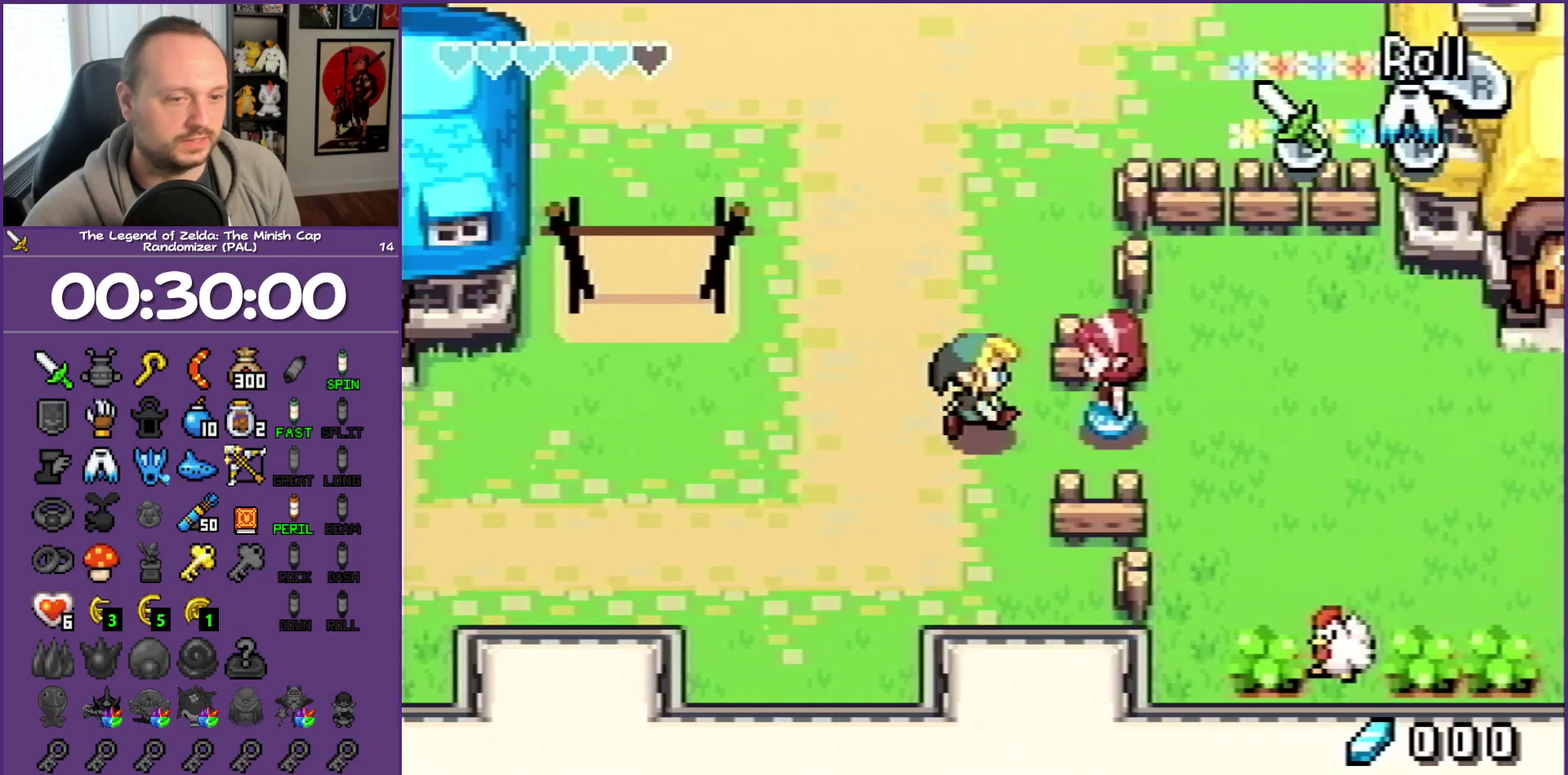
{"buttons": ["A"], "events": [[167, "A", "down"], [217, "DPAD_RIGHT", "up"]]}
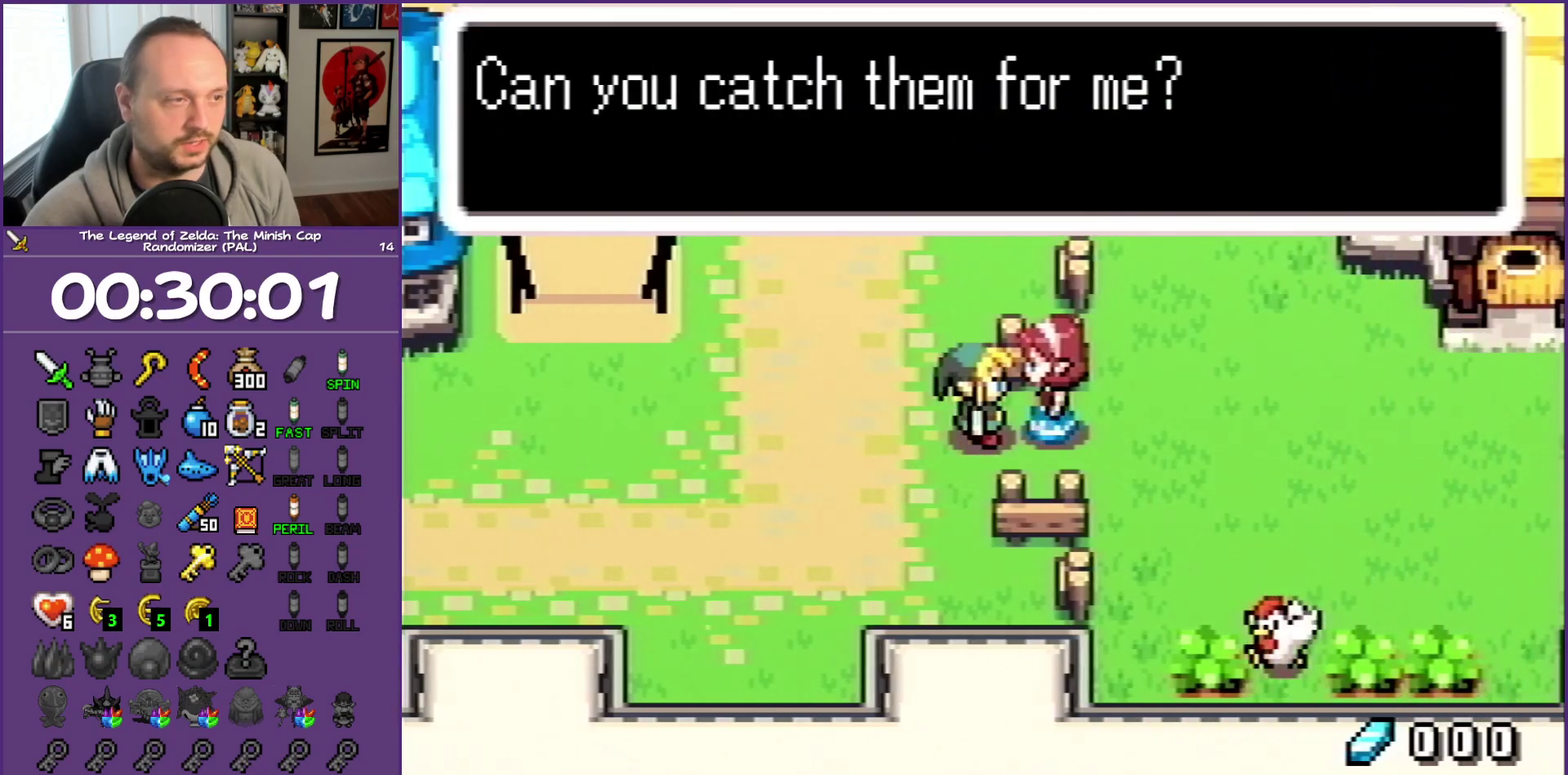
{"buttons": ["A"], "events": []}
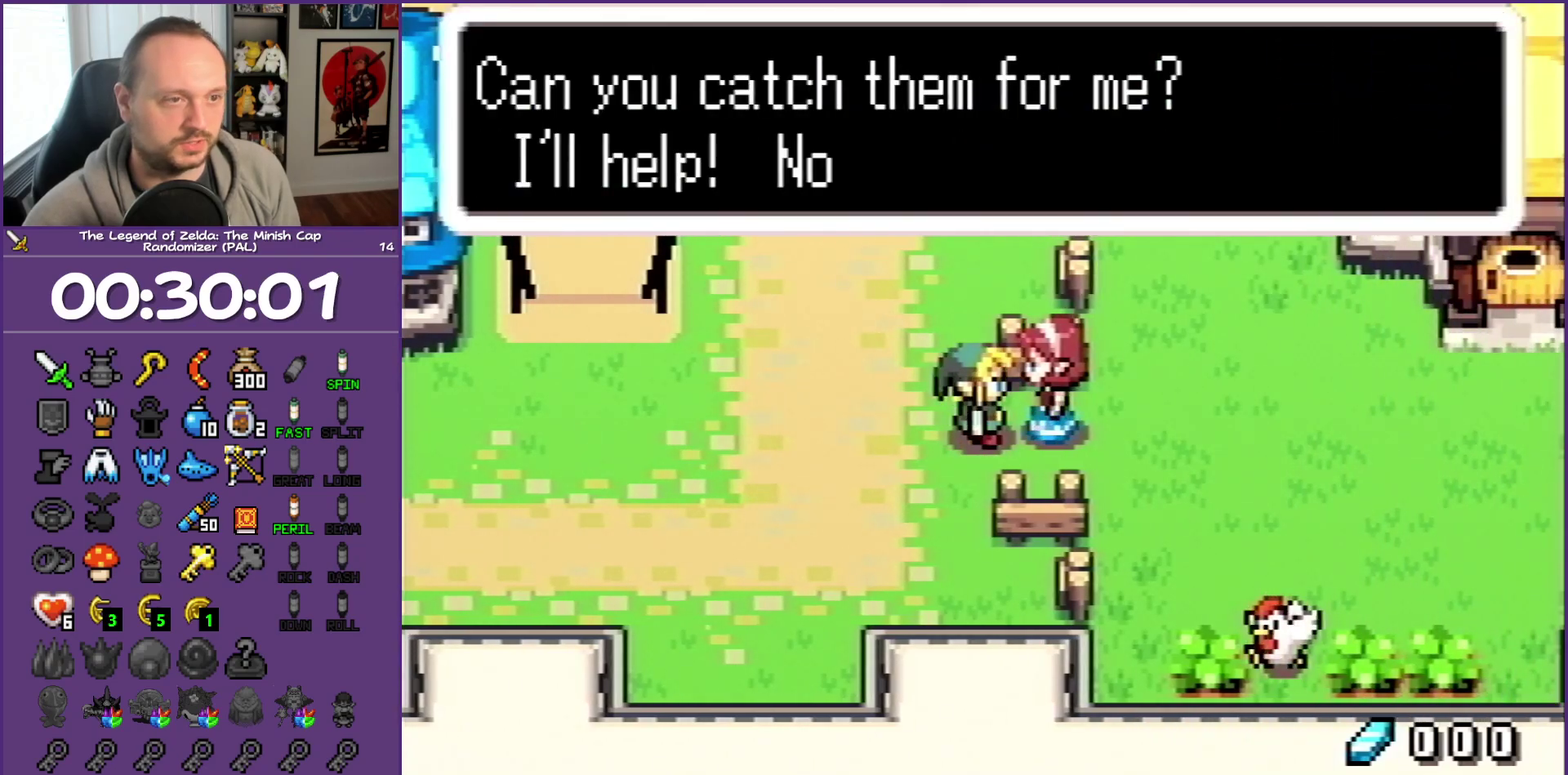
{"buttons": ["A", "DPAD_LEFT"], "events": [[67, "DPAD_LEFT", "down"]]}
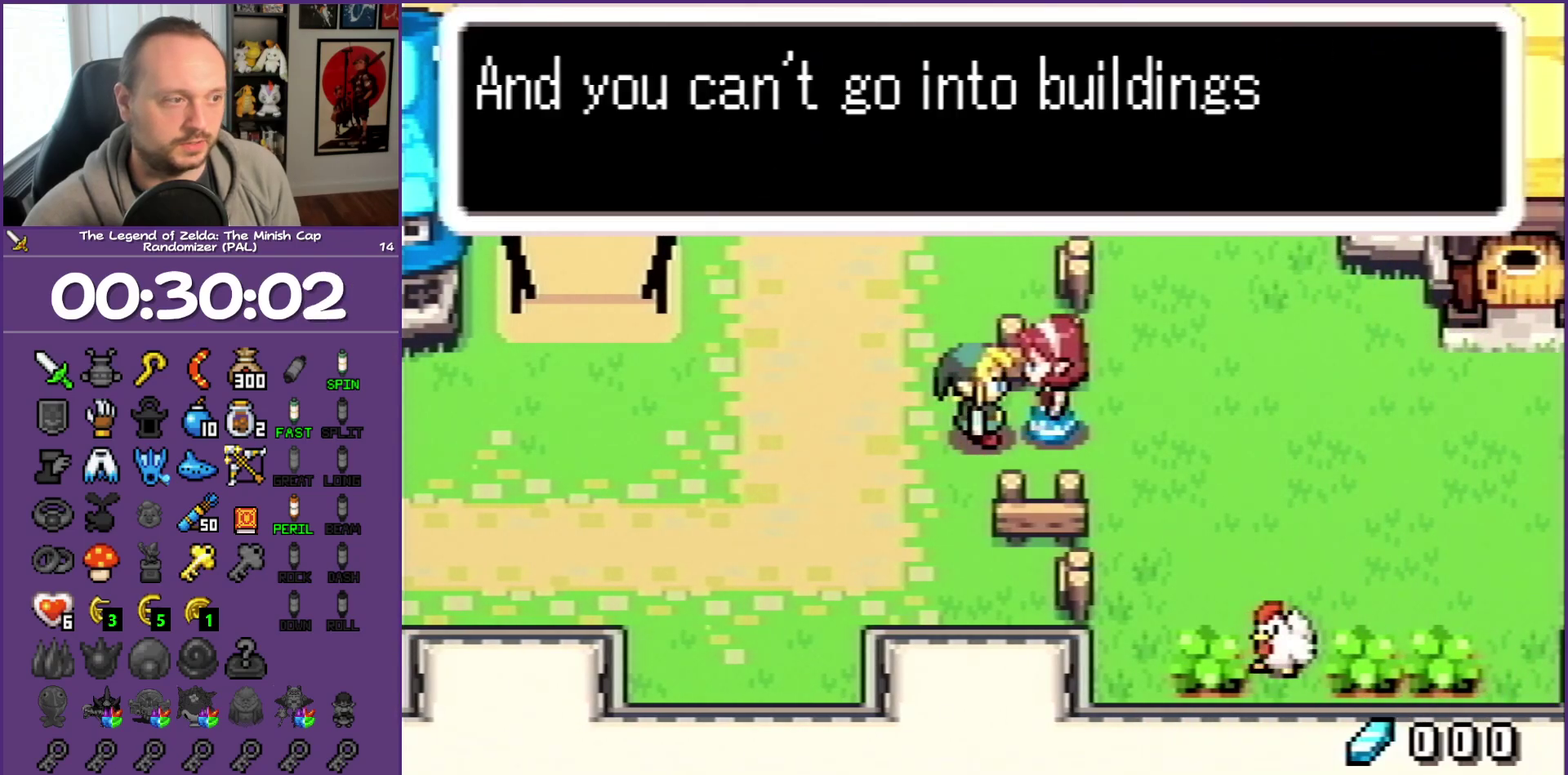
{"buttons": ["R1", "DPAD_LEFT"], "events": [[417, "A", "up"], [417, "R1", "down"]]}
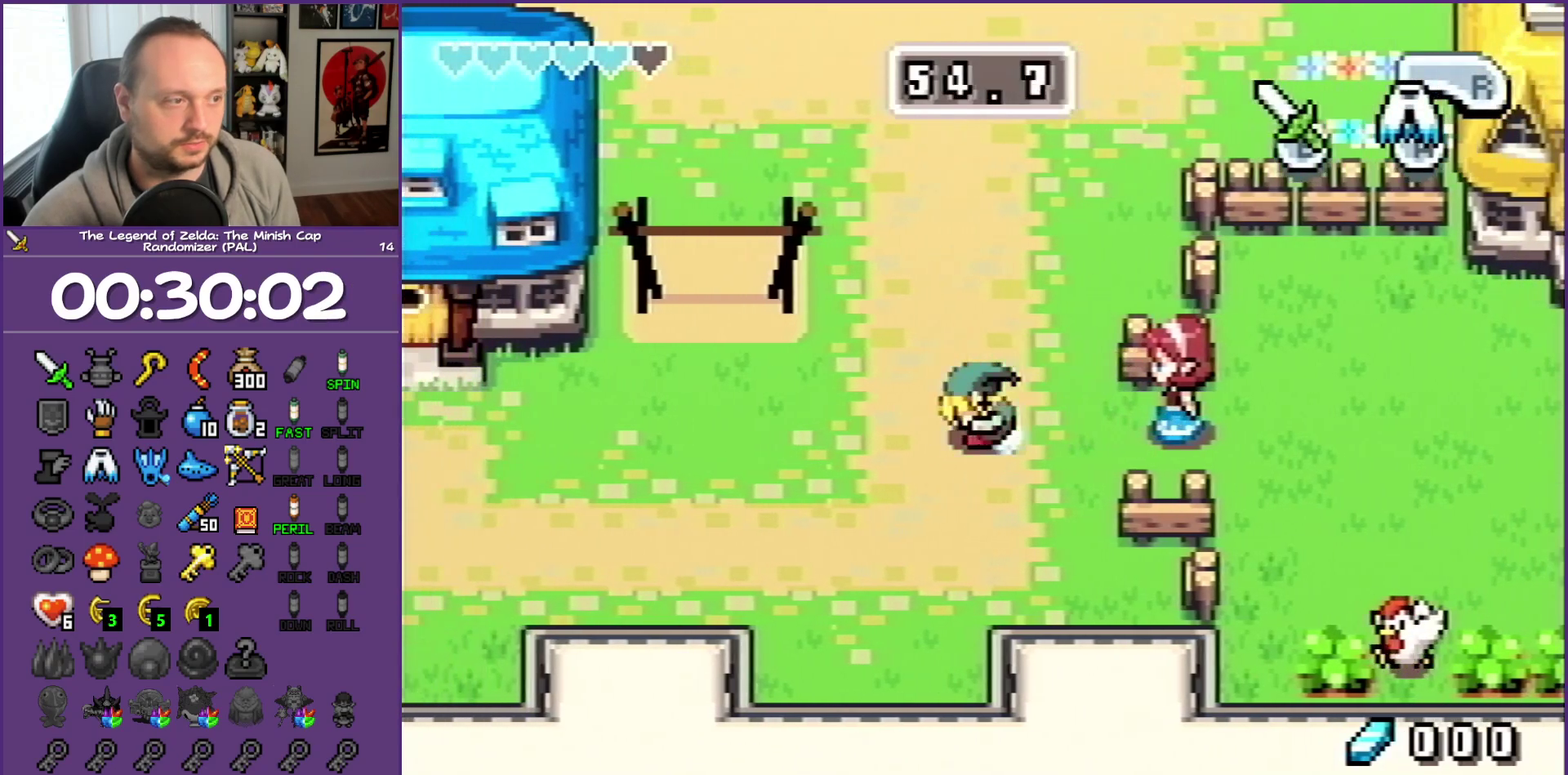
{"buttons": ["R1", "DPAD_LEFT"], "events": [[100, "R1", "up"], [467, "R1", "down"]]}
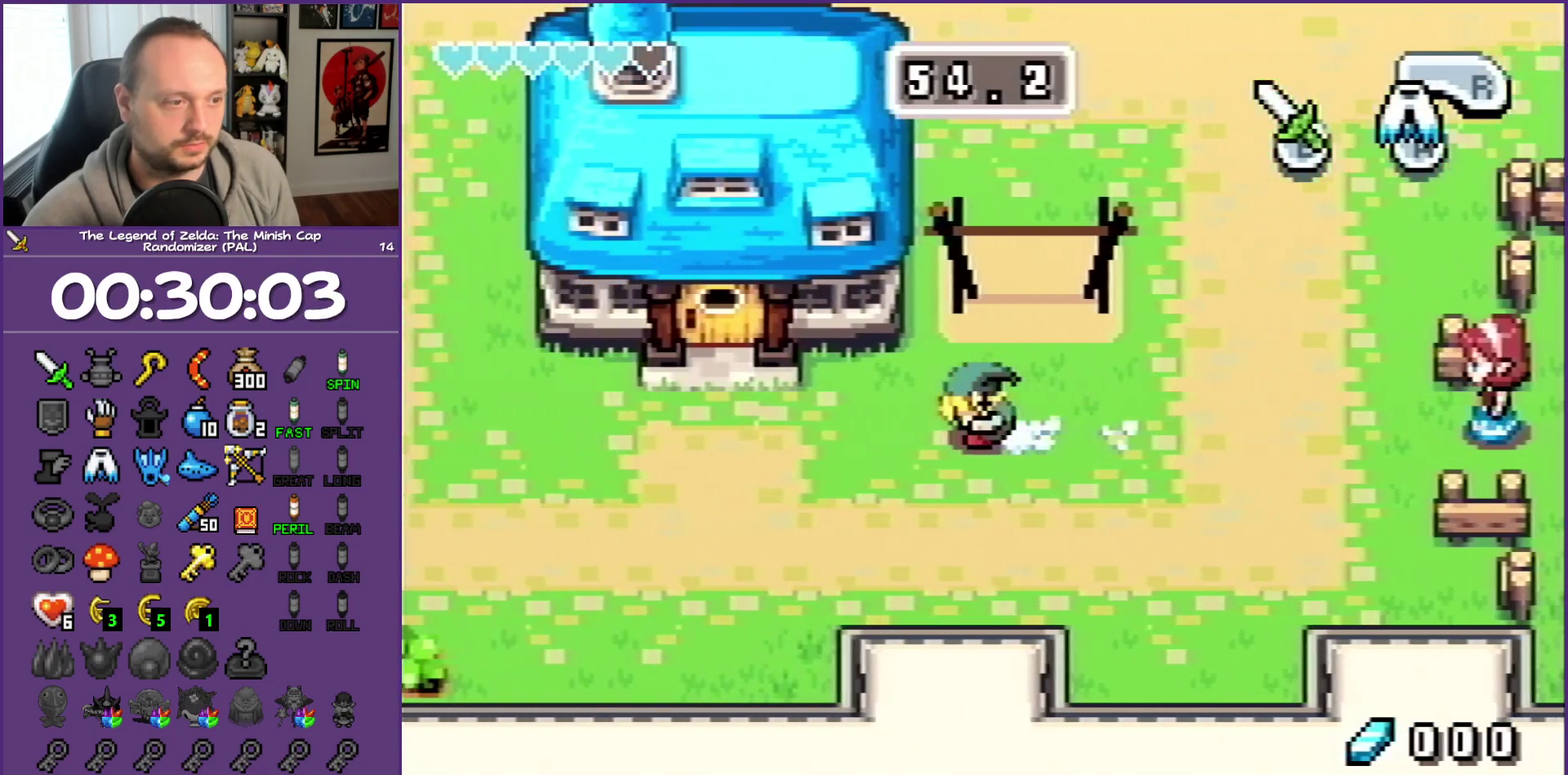
{"buttons": ["R1", "DPAD_LEFT"], "events": [[117, "R1", "up"], [450, "R1", "down"]]}
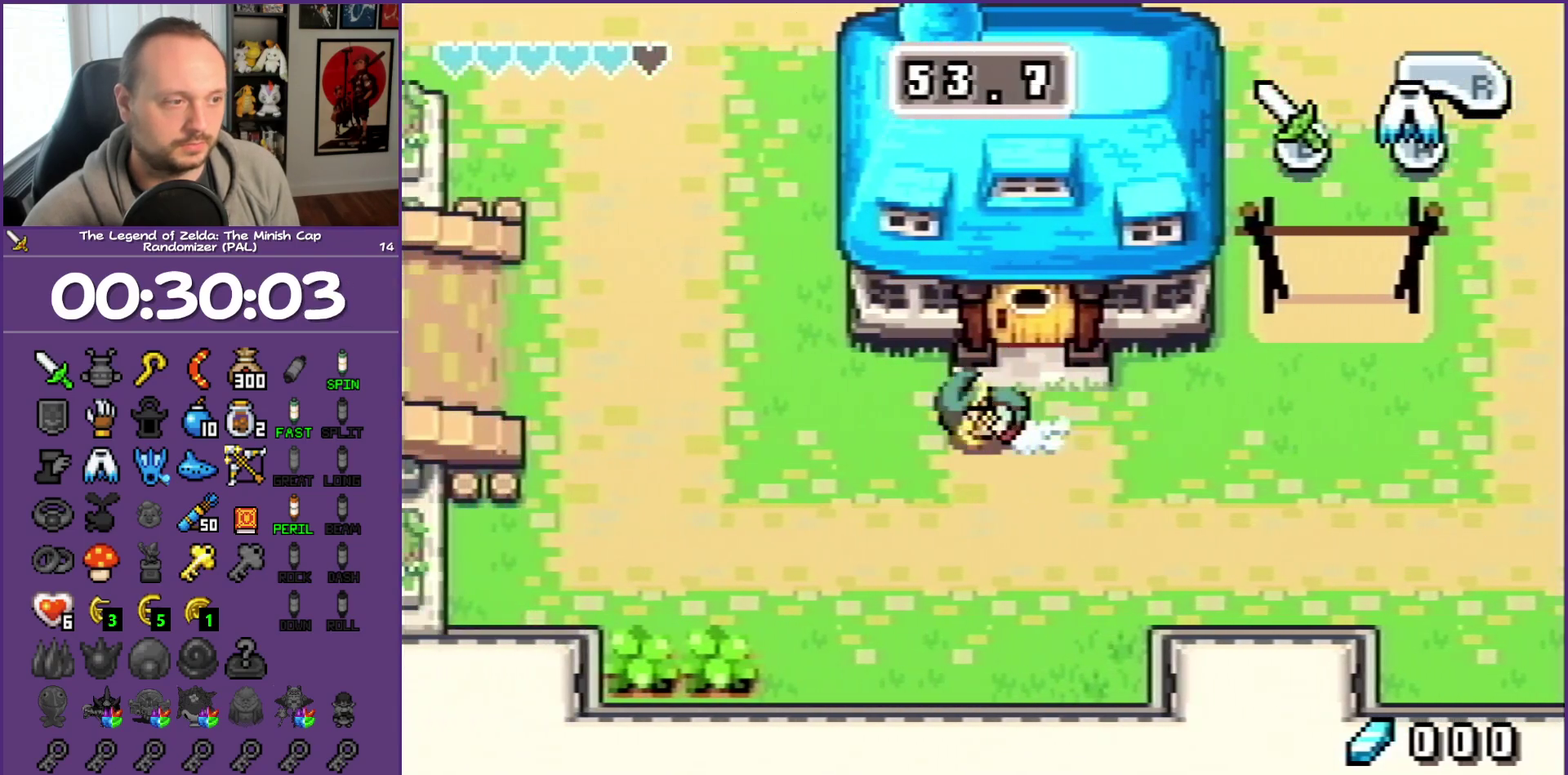
{"buttons": ["DPAD_UP", "DPAD_LEFT"], "events": [[200, "R1", "up"], [300, "DPAD_UP", "down"]]}
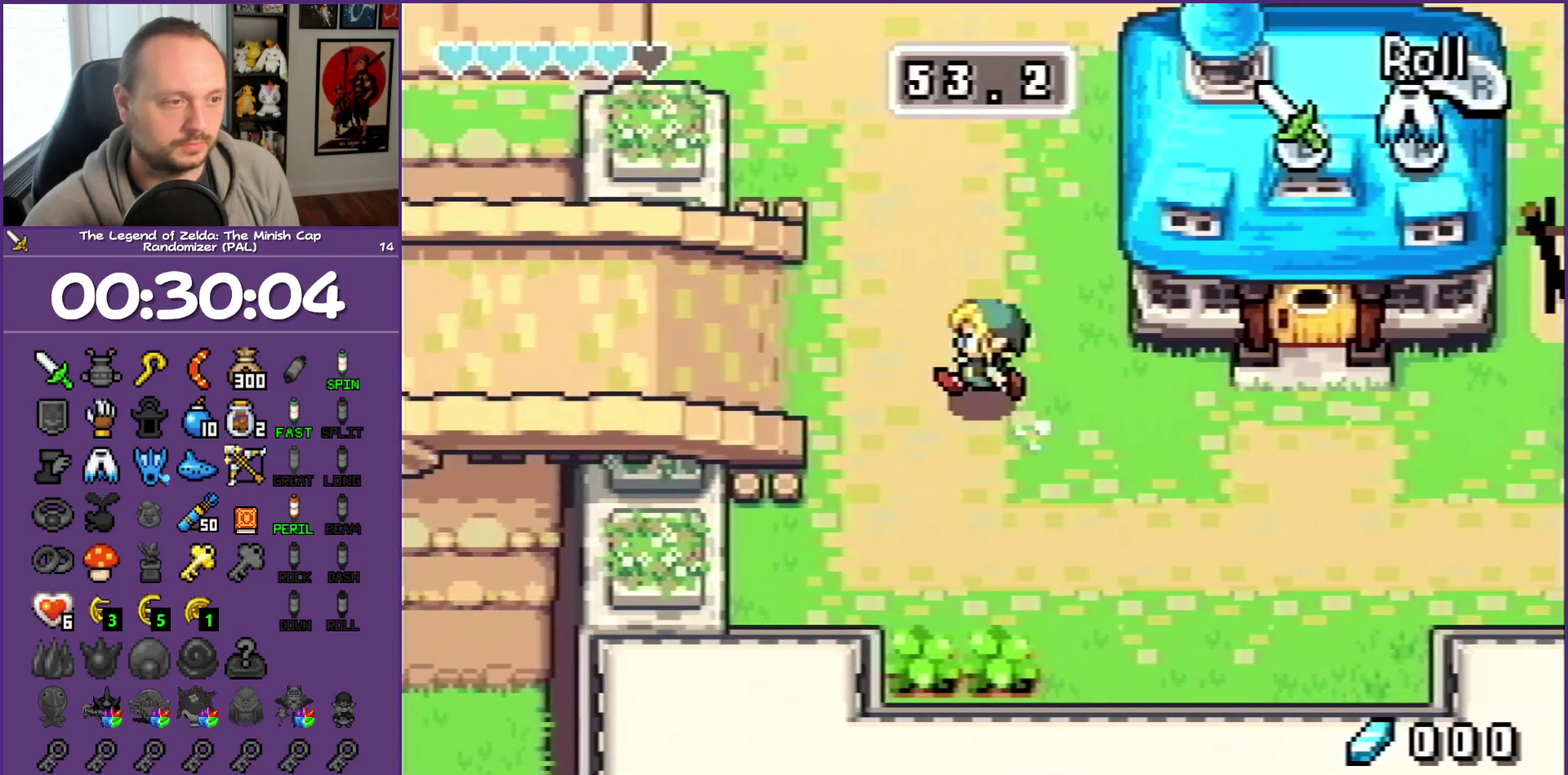
{"buttons": ["DPAD_LEFT"], "events": [[67, "R1", "down"], [117, "DPAD_UP", "up"], [250, "R1", "up"]]}
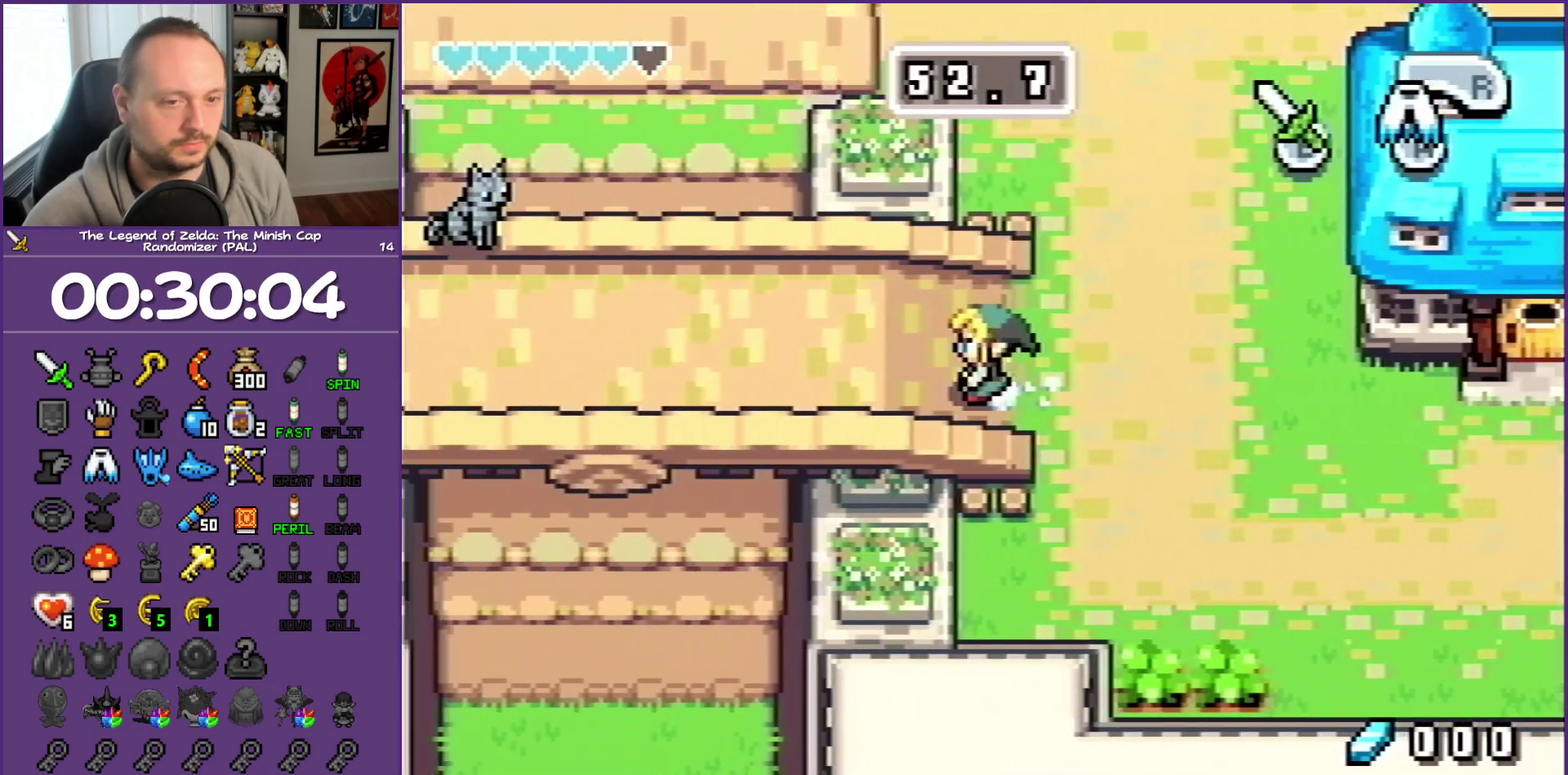
{"buttons": ["DPAD_LEFT"], "events": [[83, "R1", "down"], [267, "R1", "up"]]}
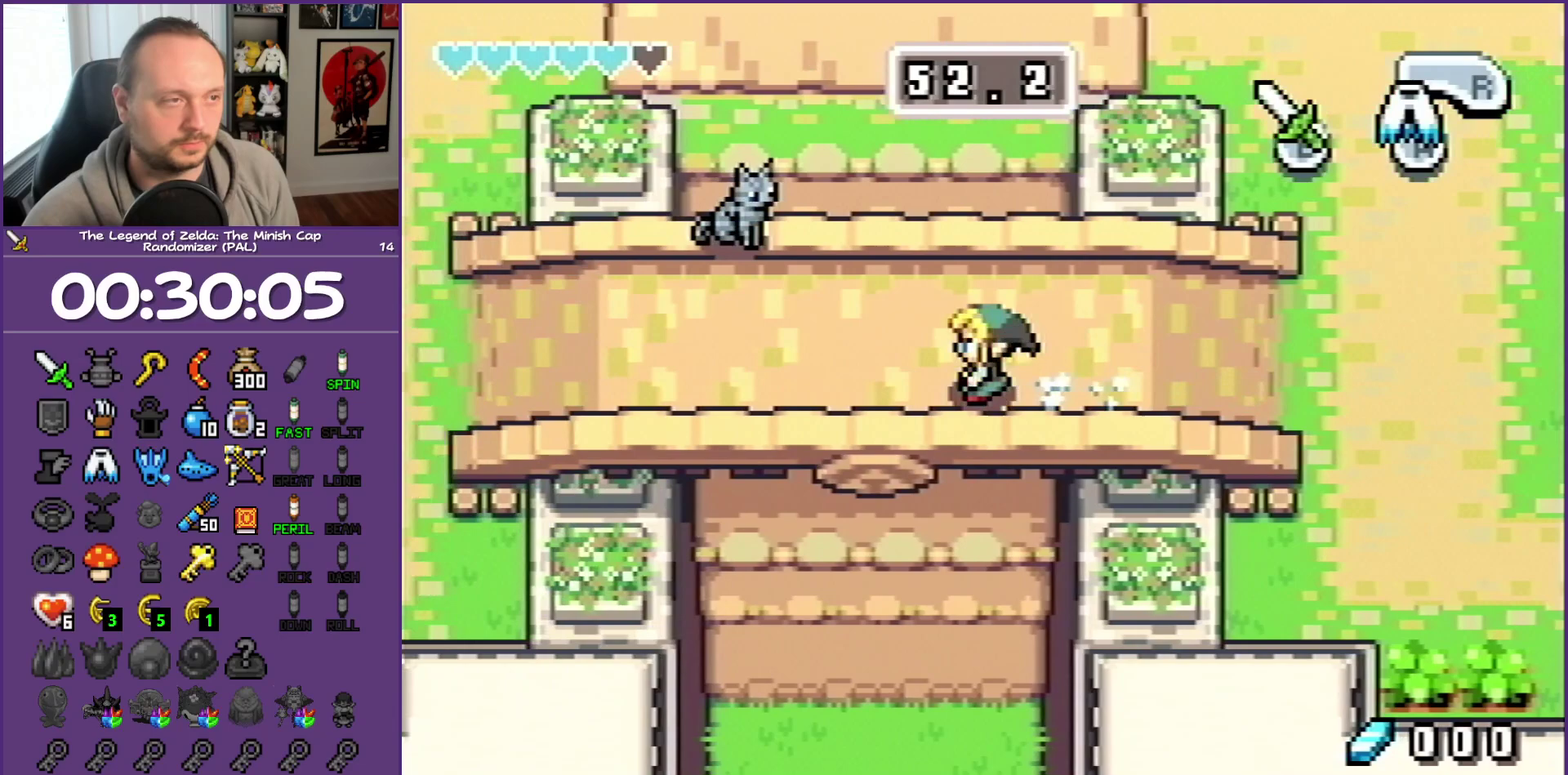
{"buttons": ["DPAD_LEFT"], "events": [[83, "R1", "down"], [317, "R1", "up"]]}
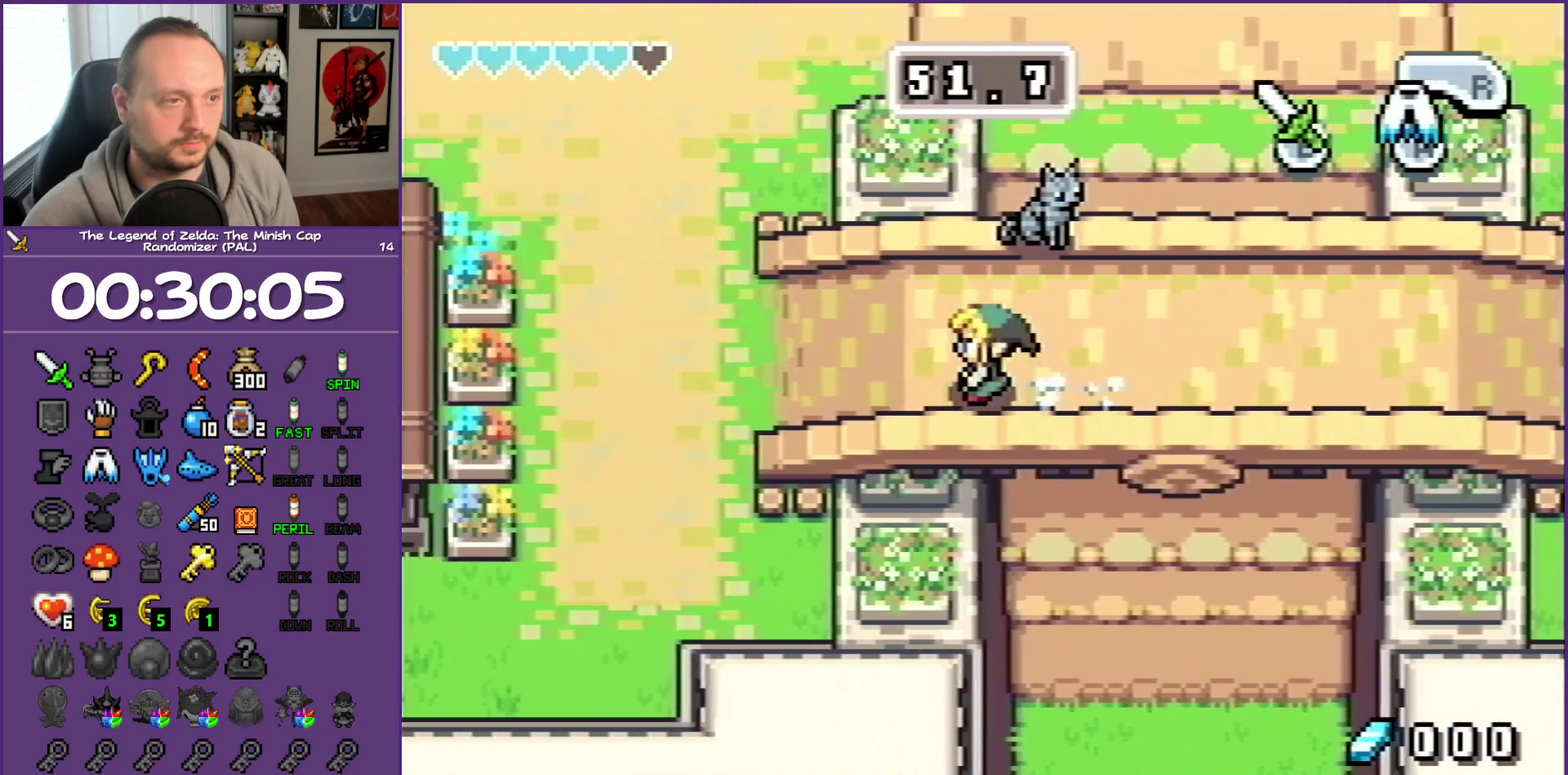
{"buttons": ["DPAD_LEFT"], "events": [[133, "R1", "down"], [367, "R1", "up"]]}
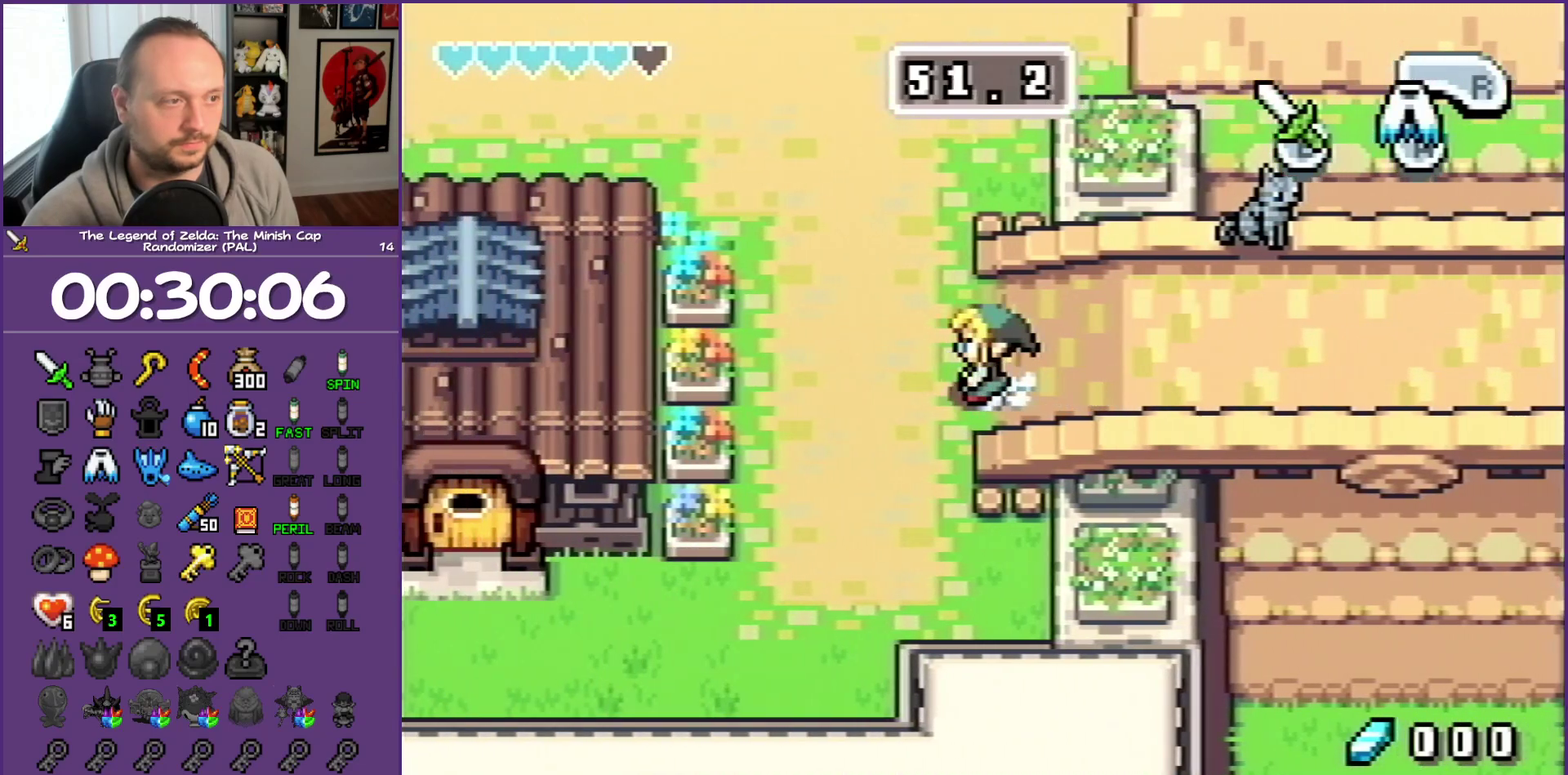
{"buttons": ["DPAD_UP", "DPAD_LEFT"], "events": [[67, "DPAD_UP", "down"], [100, "DPAD_LEFT", "up"], [150, "R1", "down"], [333, "DPAD_LEFT", "down"], [333, "R1", "up"]]}
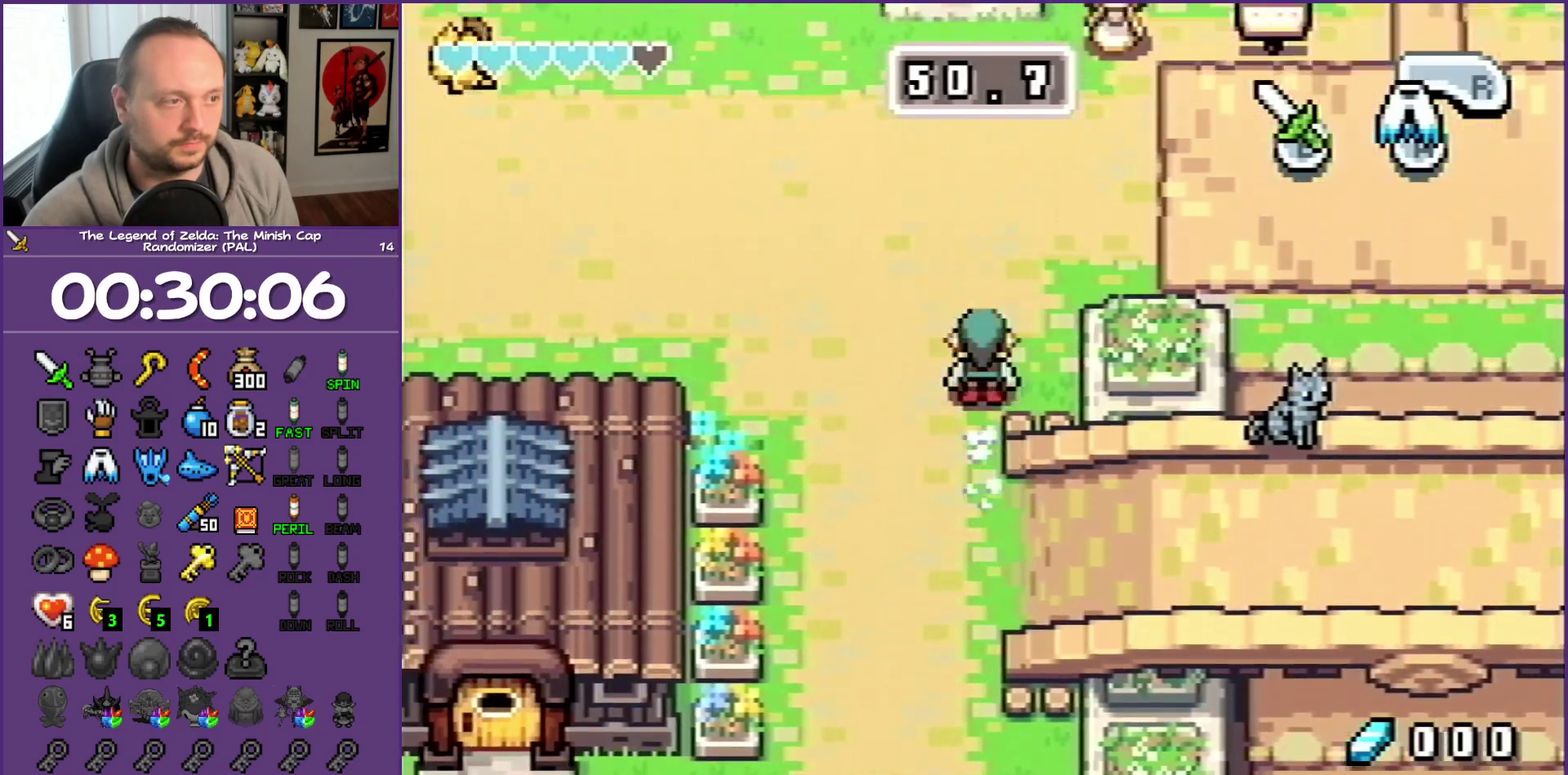
{"buttons": ["DPAD_LEFT"], "events": [[150, "DPAD_UP", "up"], [150, "R1", "down"], [333, "R1", "up"]]}
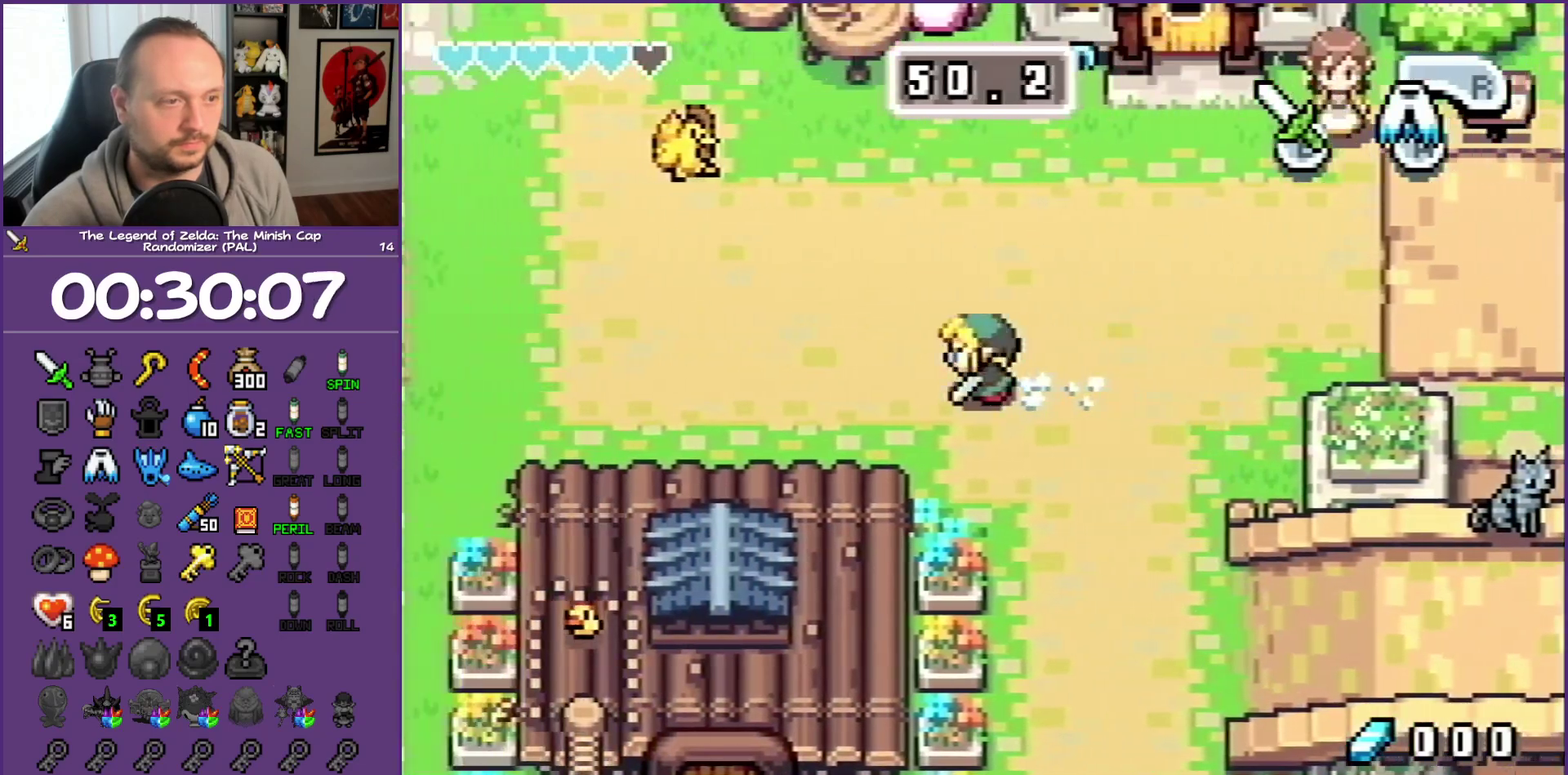
{"buttons": ["DPAD_LEFT"], "events": [[200, "R1", "down"], [383, "R1", "up"]]}
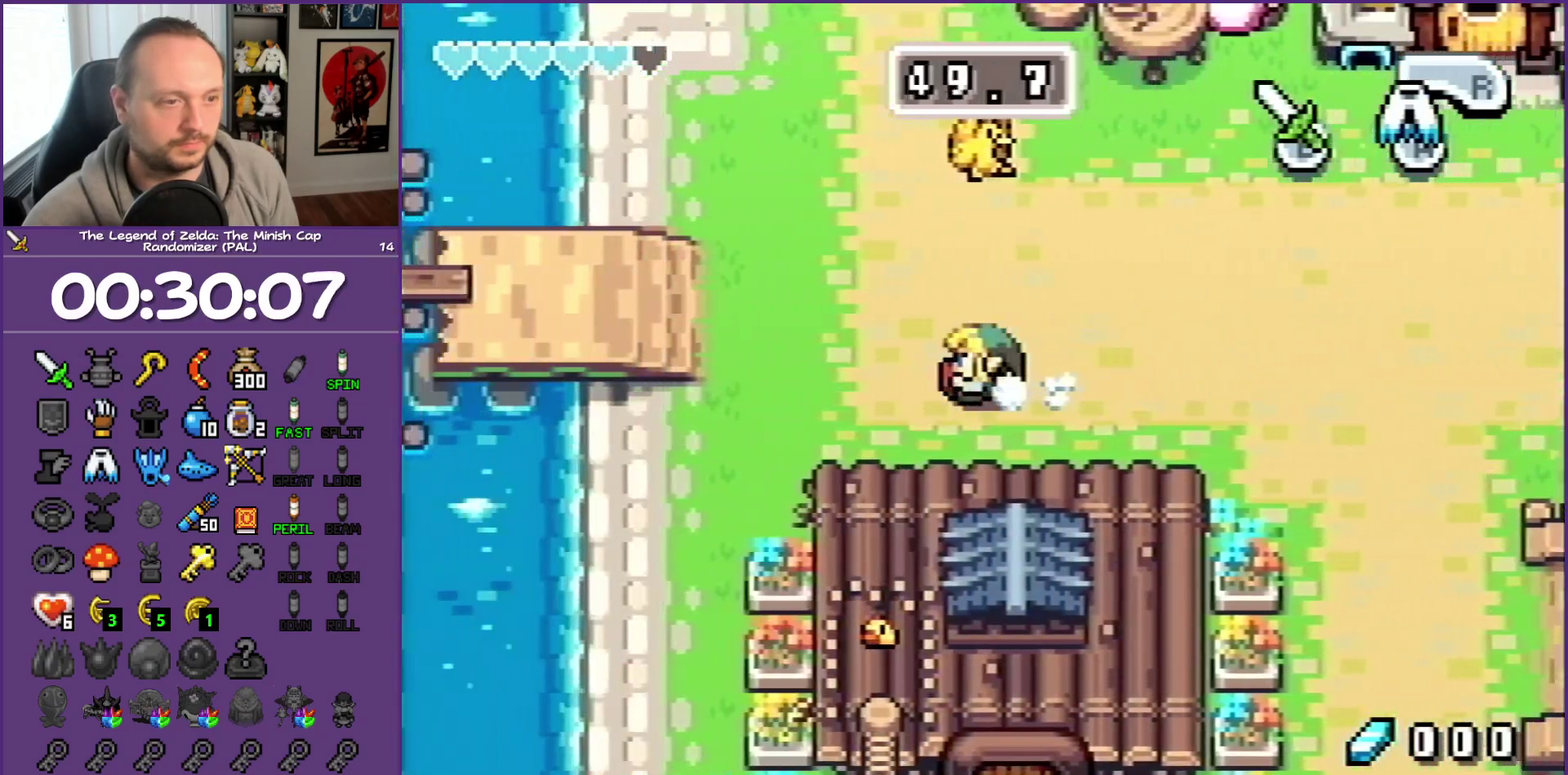
{"buttons": ["DPAD_DOWN", "DPAD_LEFT"], "events": [[200, "DPAD_DOWN", "down"]]}
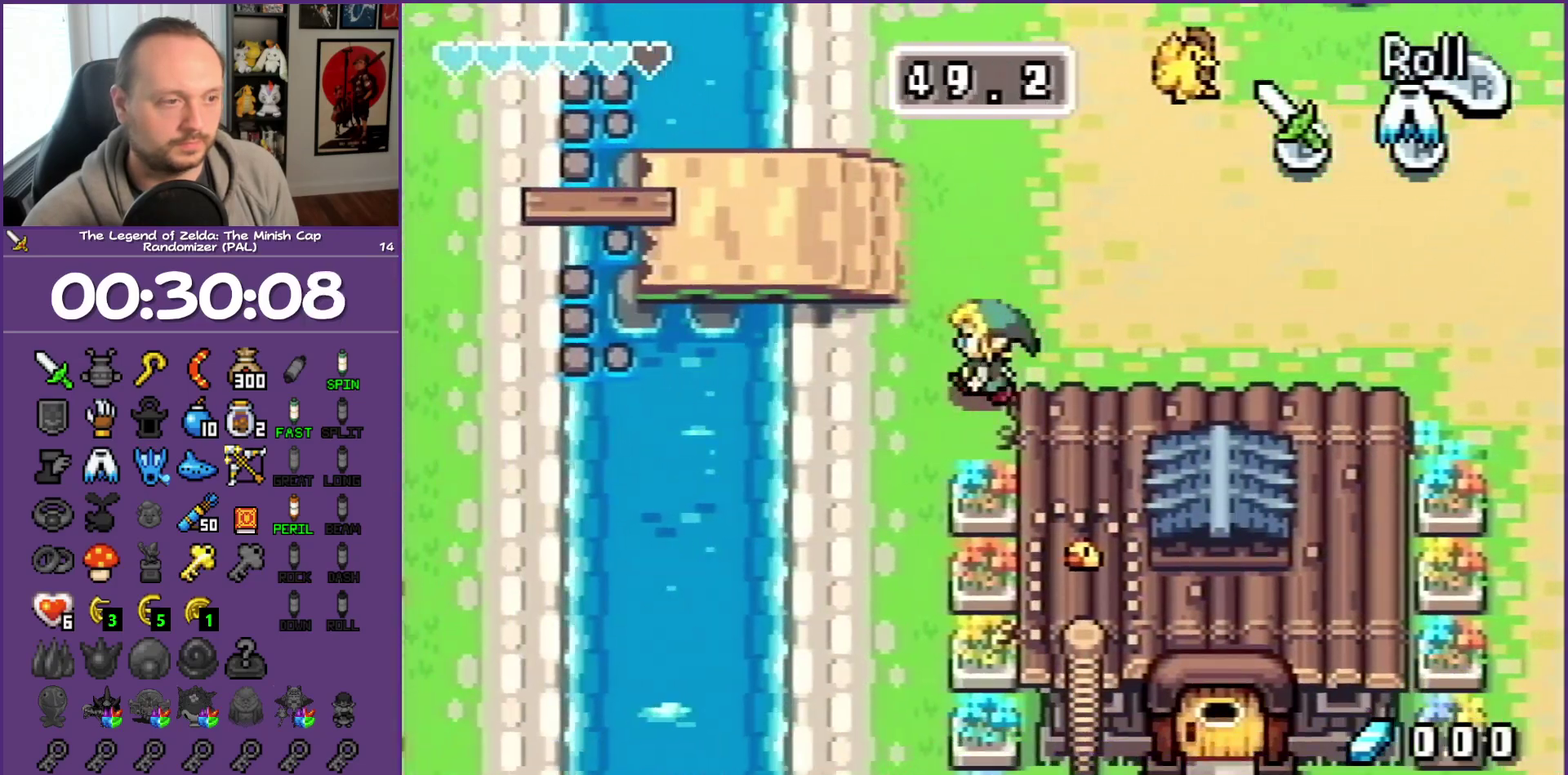
{"buttons": ["A", "DPAD_LEFT"], "events": [[217, "DPAD_DOWN", "up"], [333, "A", "down"]]}
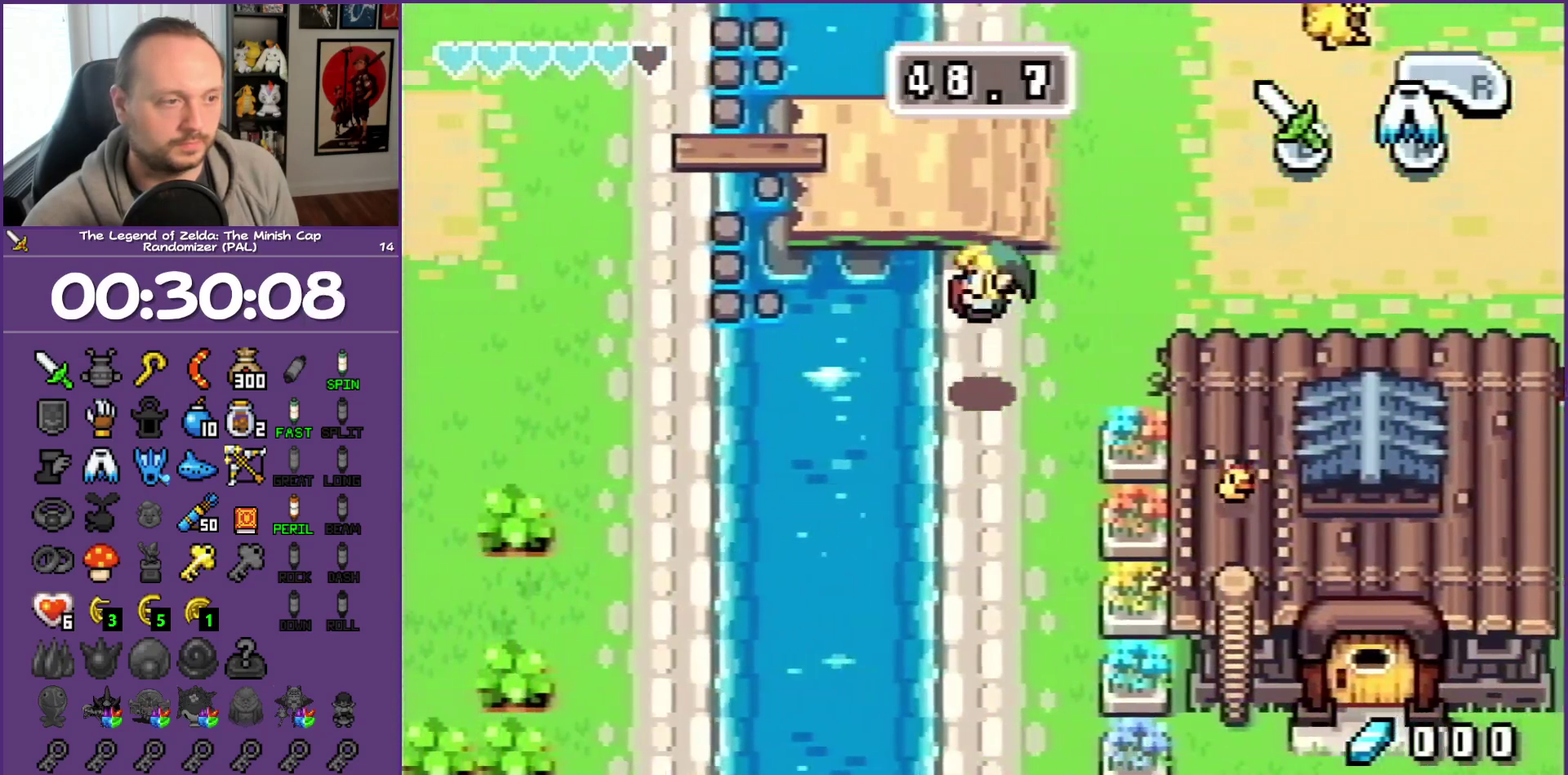
{"buttons": ["DPAD_LEFT"], "events": [[417, "A", "up"]]}
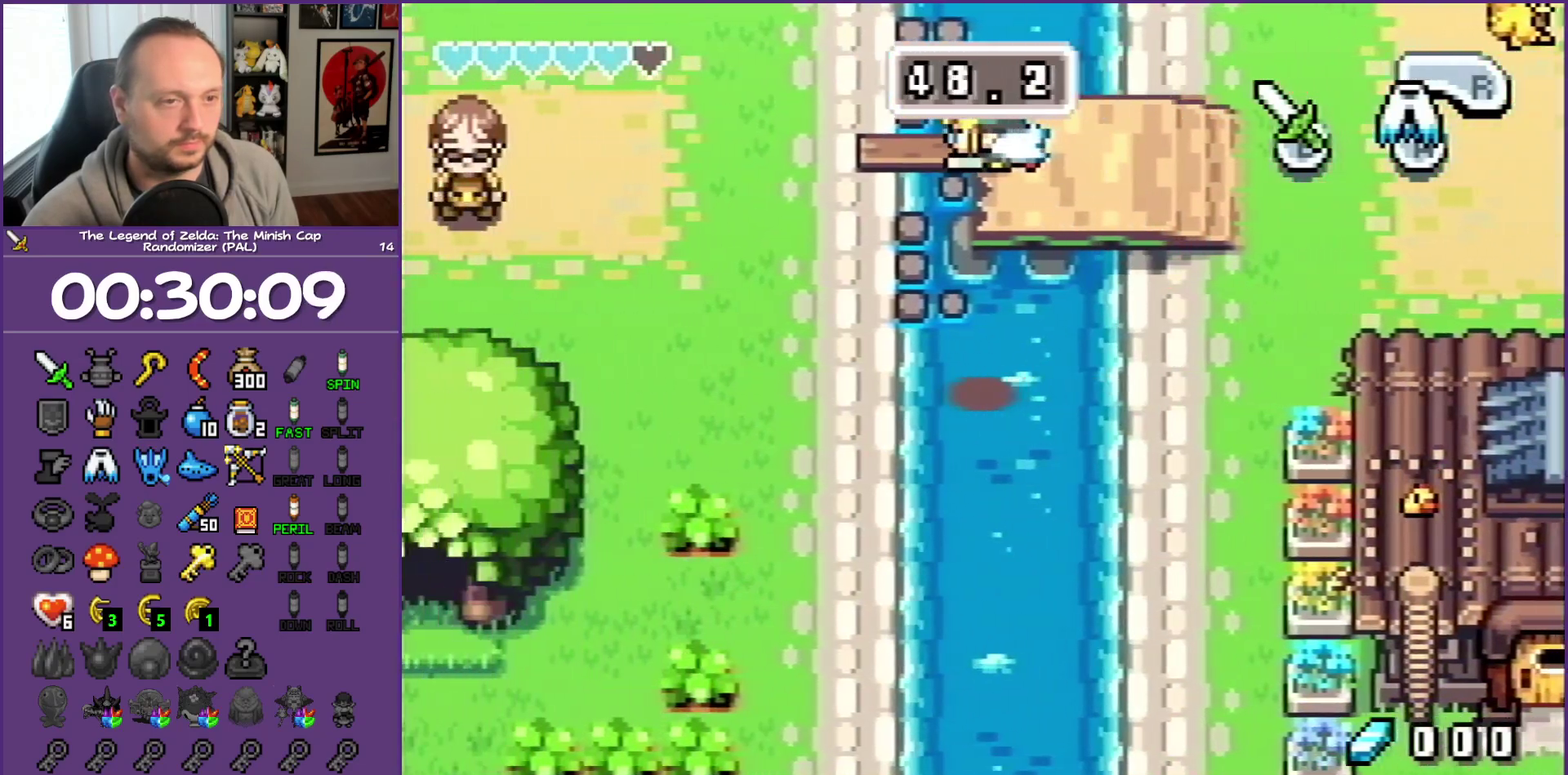
{"buttons": ["DPAD_UP", "DPAD_LEFT"], "events": [[183, "DPAD_UP", "down"]]}